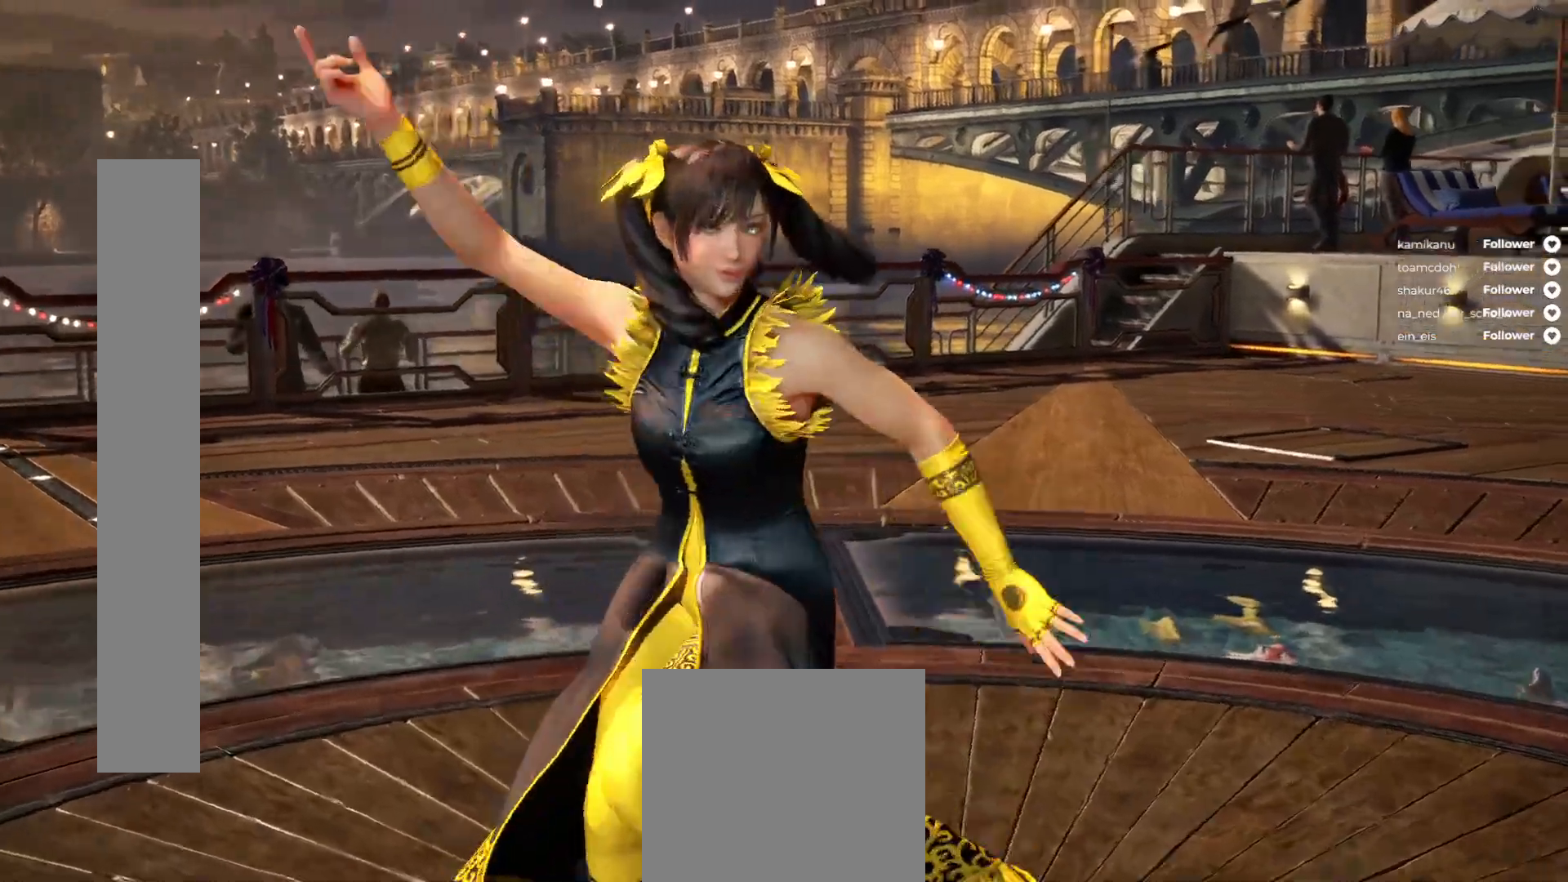
Gameplay with a controller (Xbox layout); each line is a JSON object with the inputs held at the frame after it (dt_ms = milliseconds from this image to that frame). "events" lists button and stick changes between this image and that frame as [ms after this image, input, new state], when the widget could be followed in between. Not read: L3 X left_stick.
{"dt_ms": 500, "buttons": ["START"], "right_stick": "center", "events": [[117, "START", "down"], [267, "START", "up"], [433, "START", "down"]]}
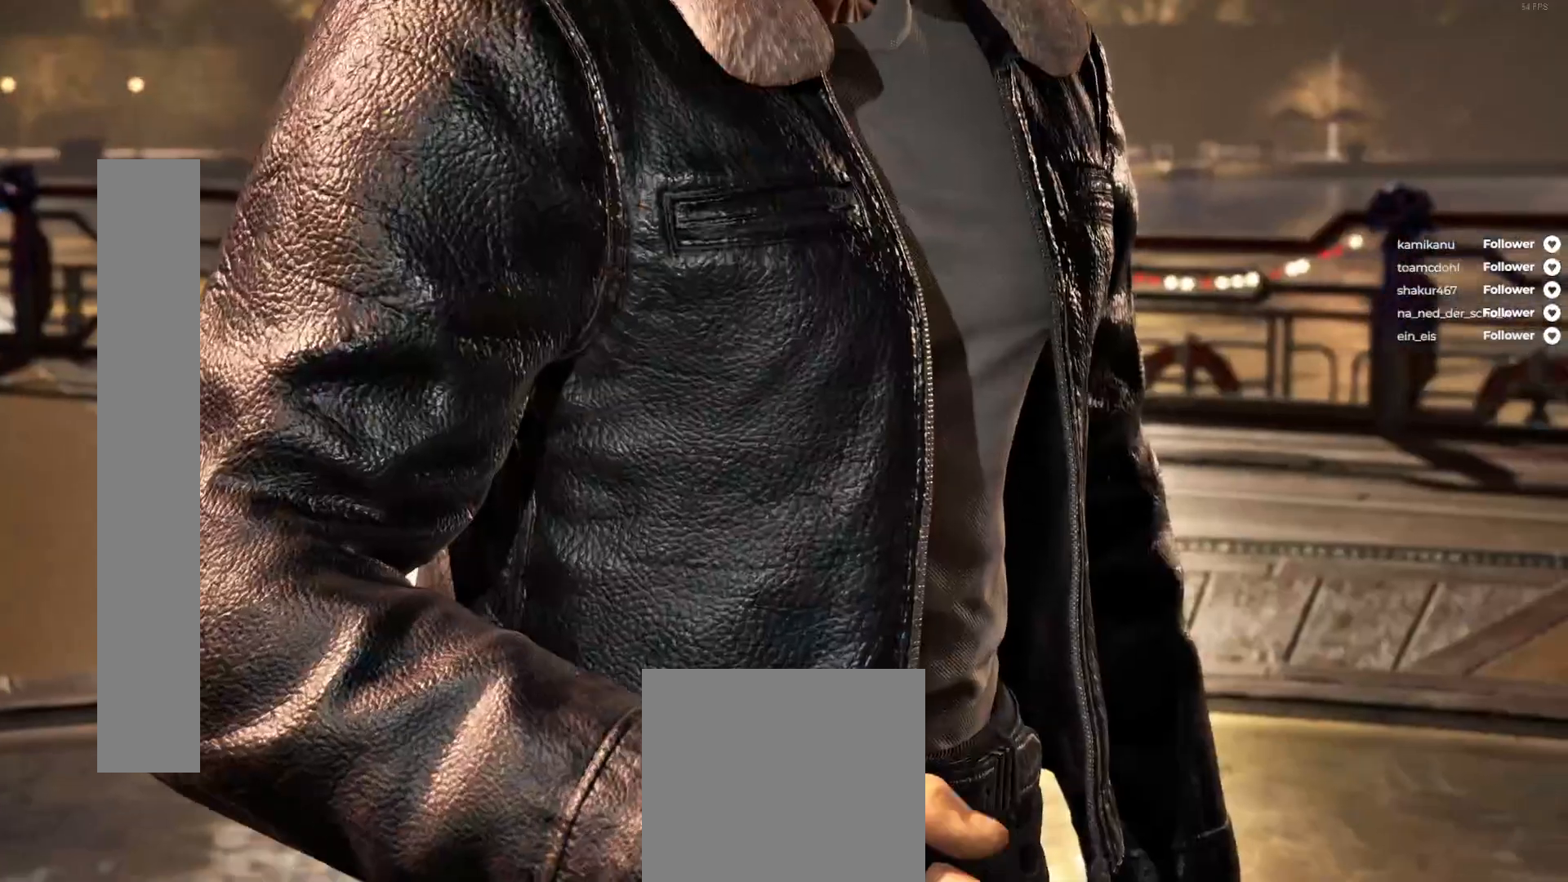
{"dt_ms": 500, "buttons": [], "right_stick": "center", "events": [[67, "START", "up"]]}
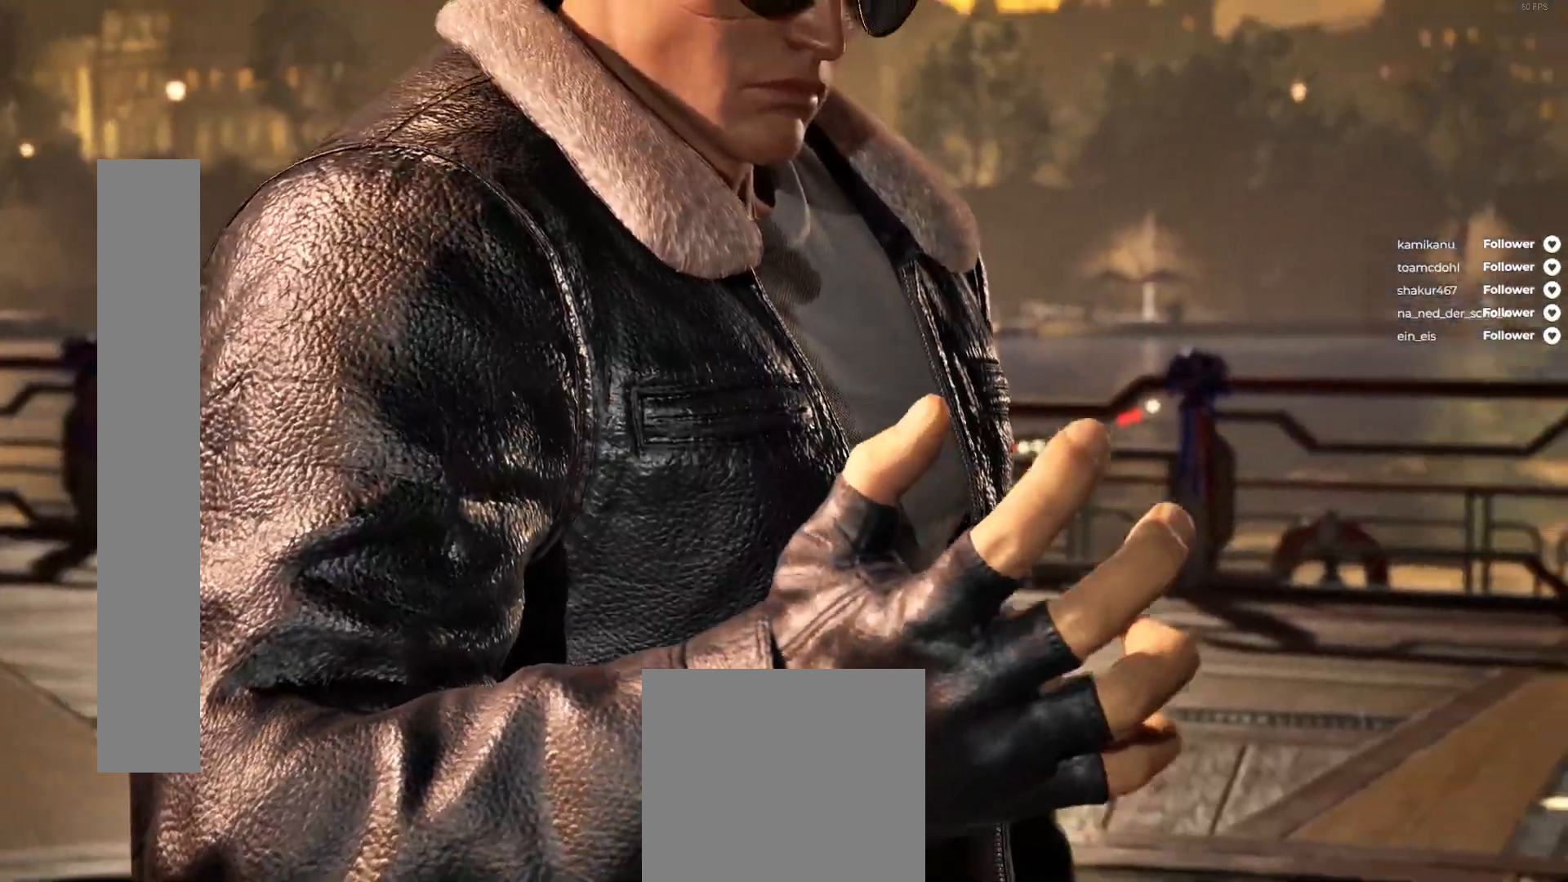
{"dt_ms": 500, "buttons": [], "right_stick": "center", "events": []}
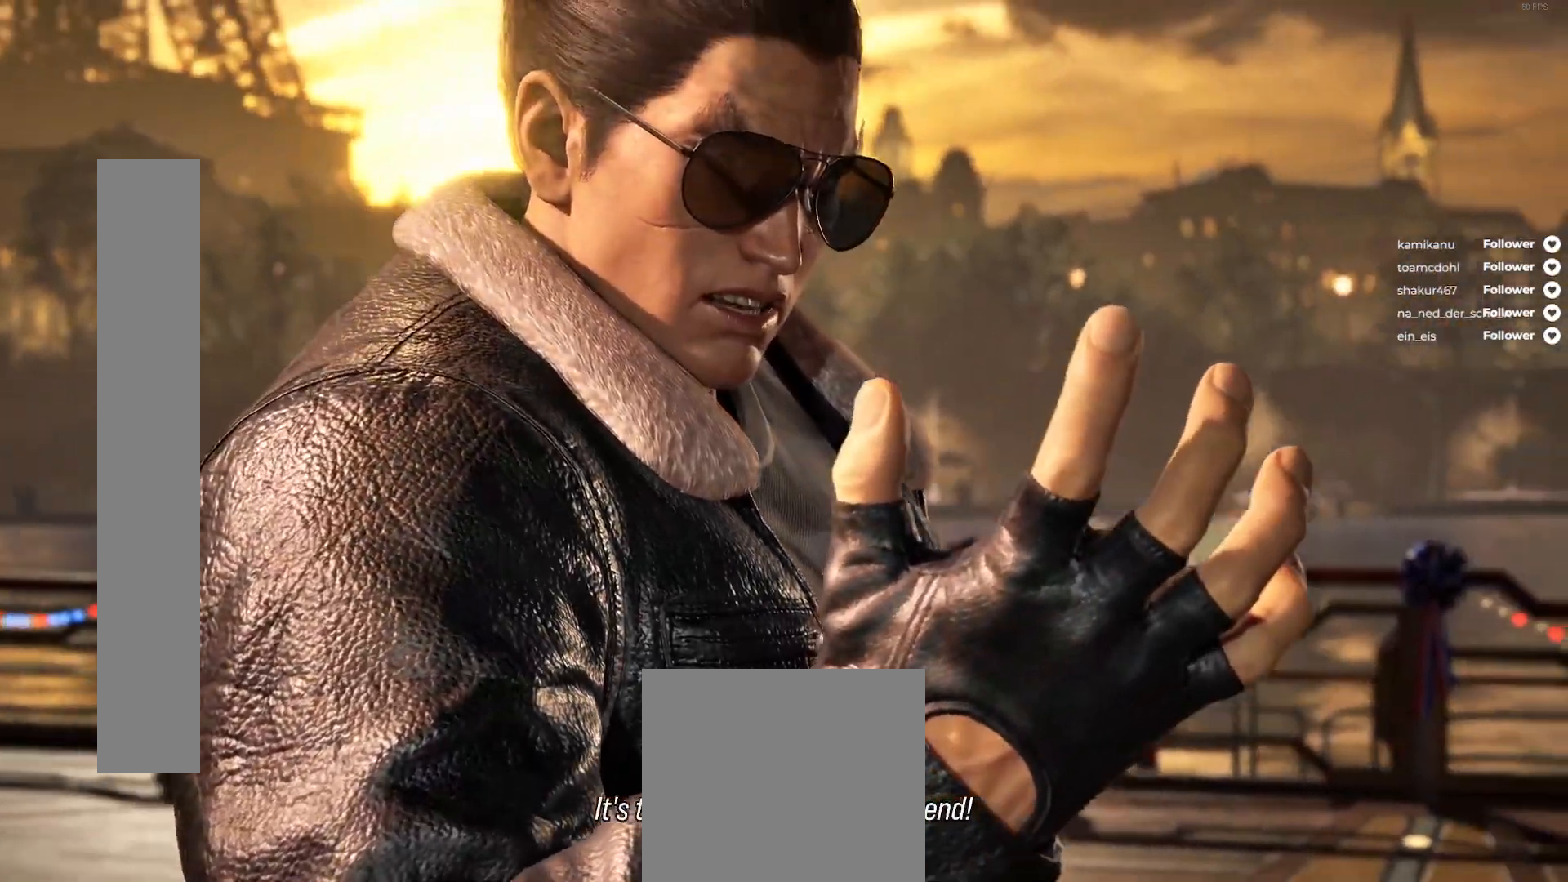
{"dt_ms": 500, "buttons": ["START"], "right_stick": "center", "events": [[433, "START", "down"]]}
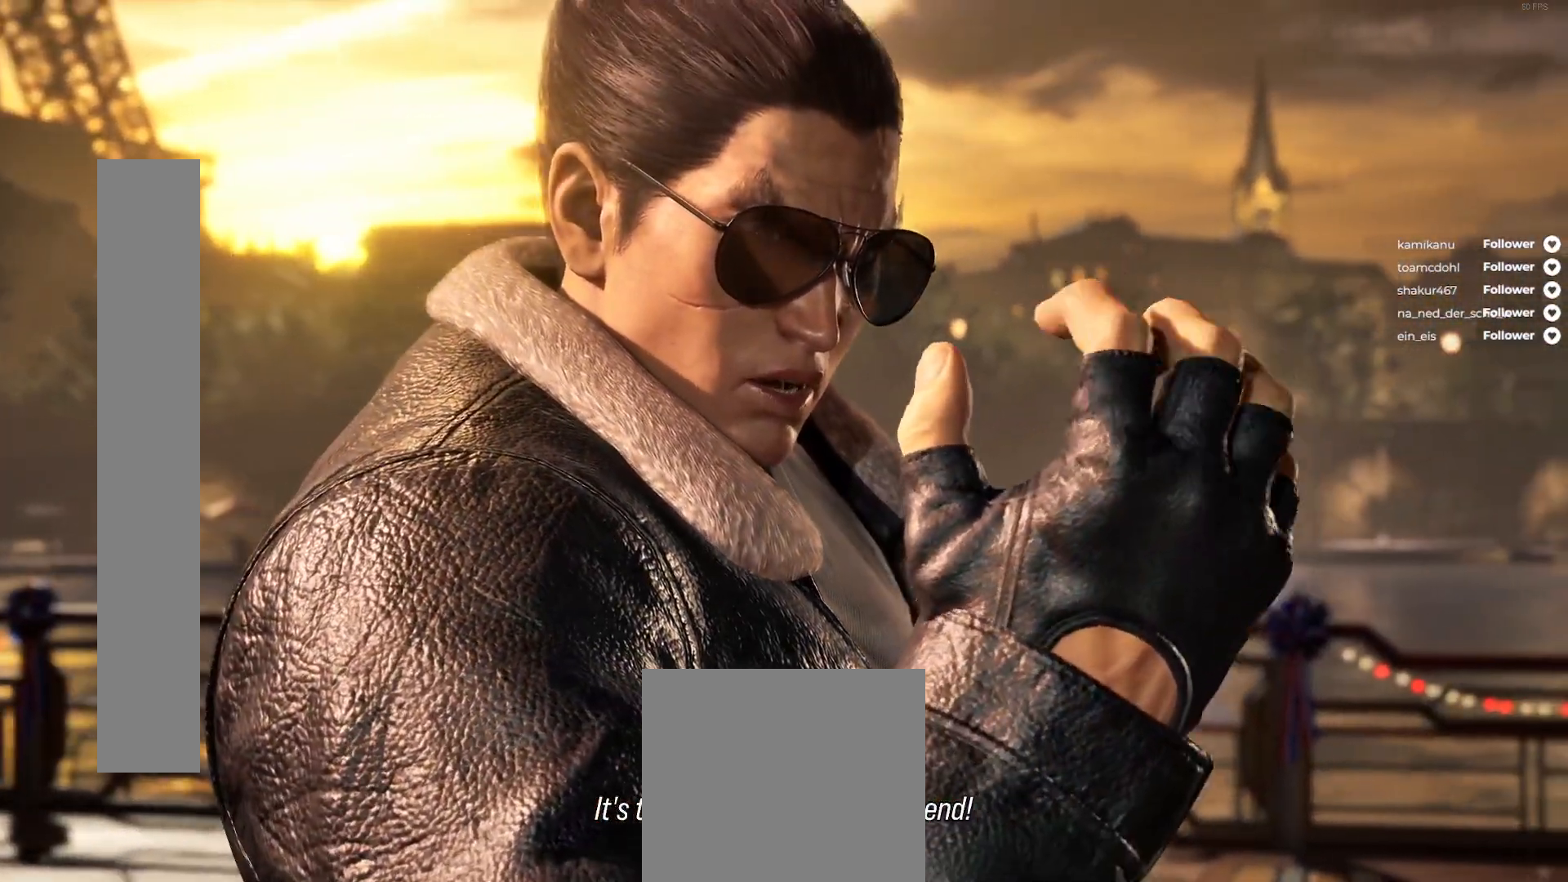
{"dt_ms": 500, "buttons": [], "right_stick": "center", "events": [[67, "right_stick", "down"], [100, "START", "up"], [133, "right_stick", "center"]]}
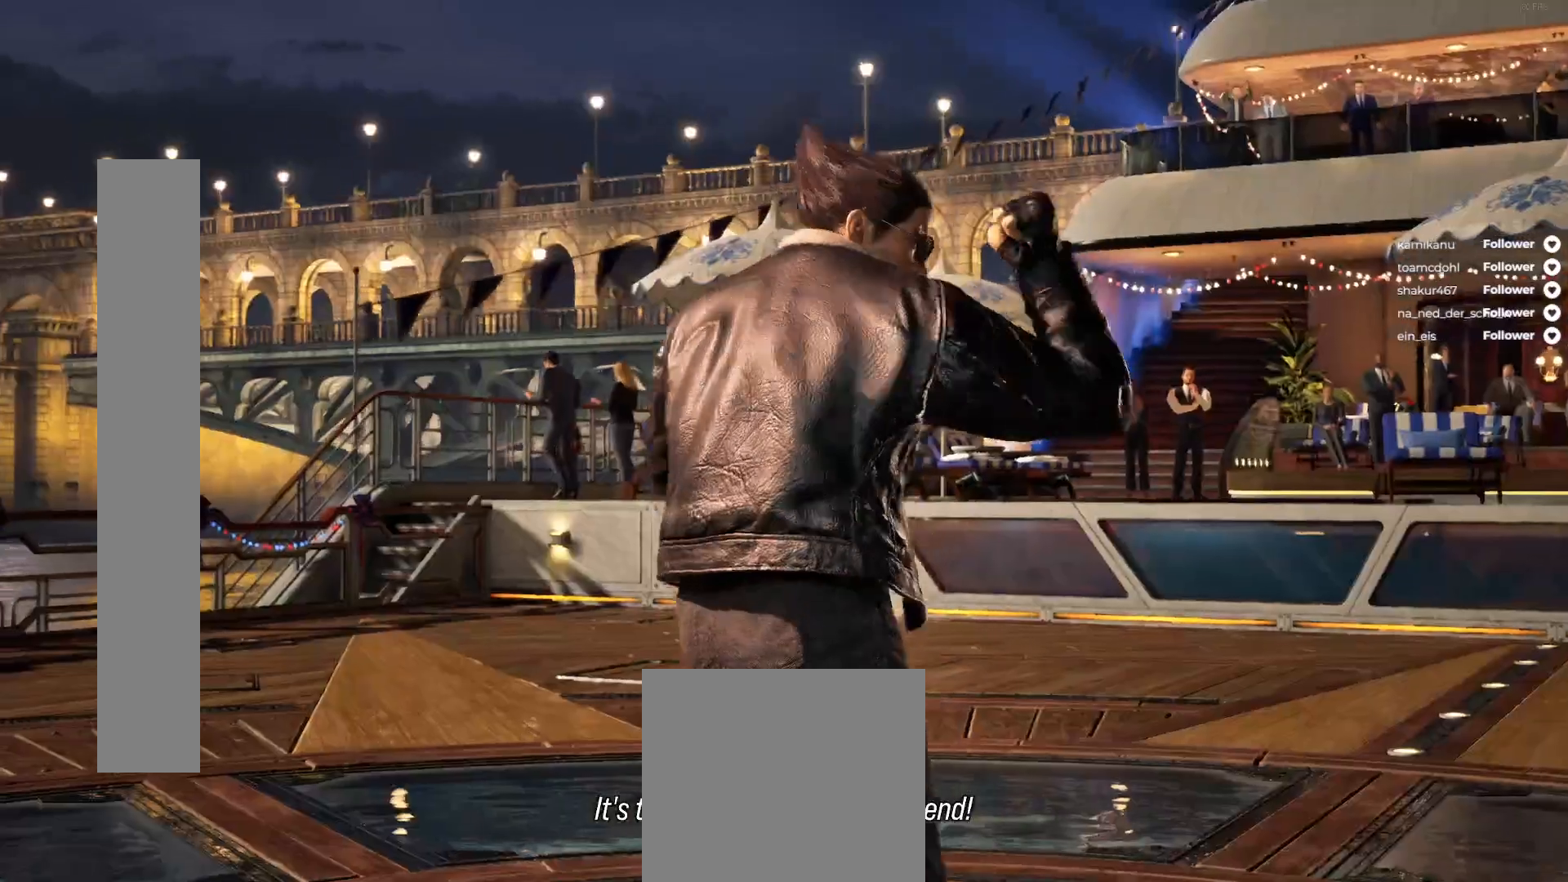
{"dt_ms": 500, "buttons": ["START"], "right_stick": "center", "events": [[483, "START", "down"]]}
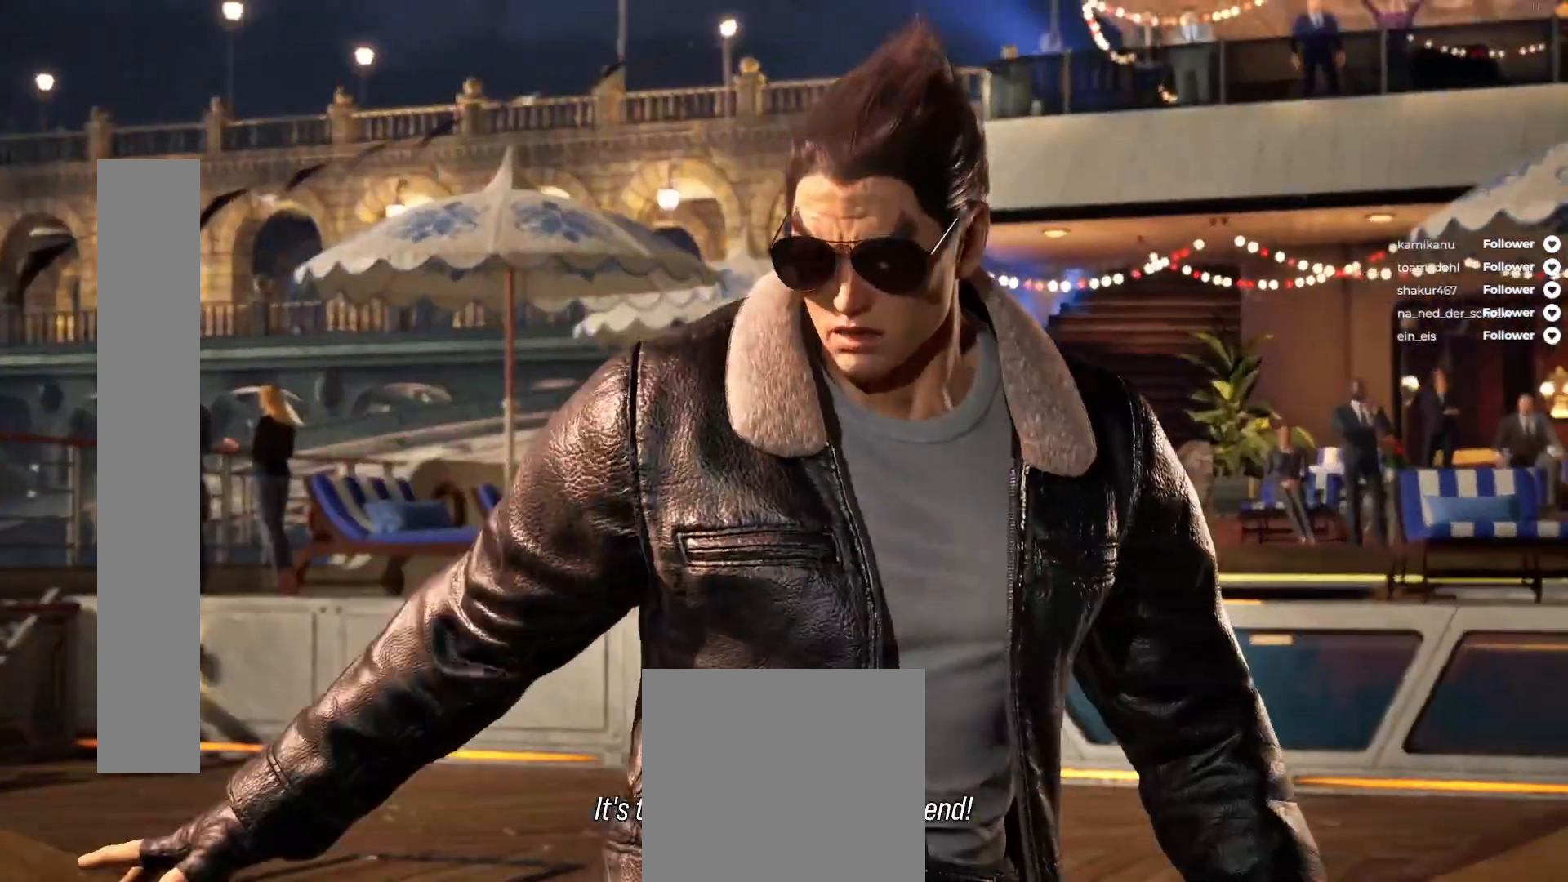
{"dt_ms": 500, "buttons": [], "right_stick": "center", "events": [[117, "START", "up"]]}
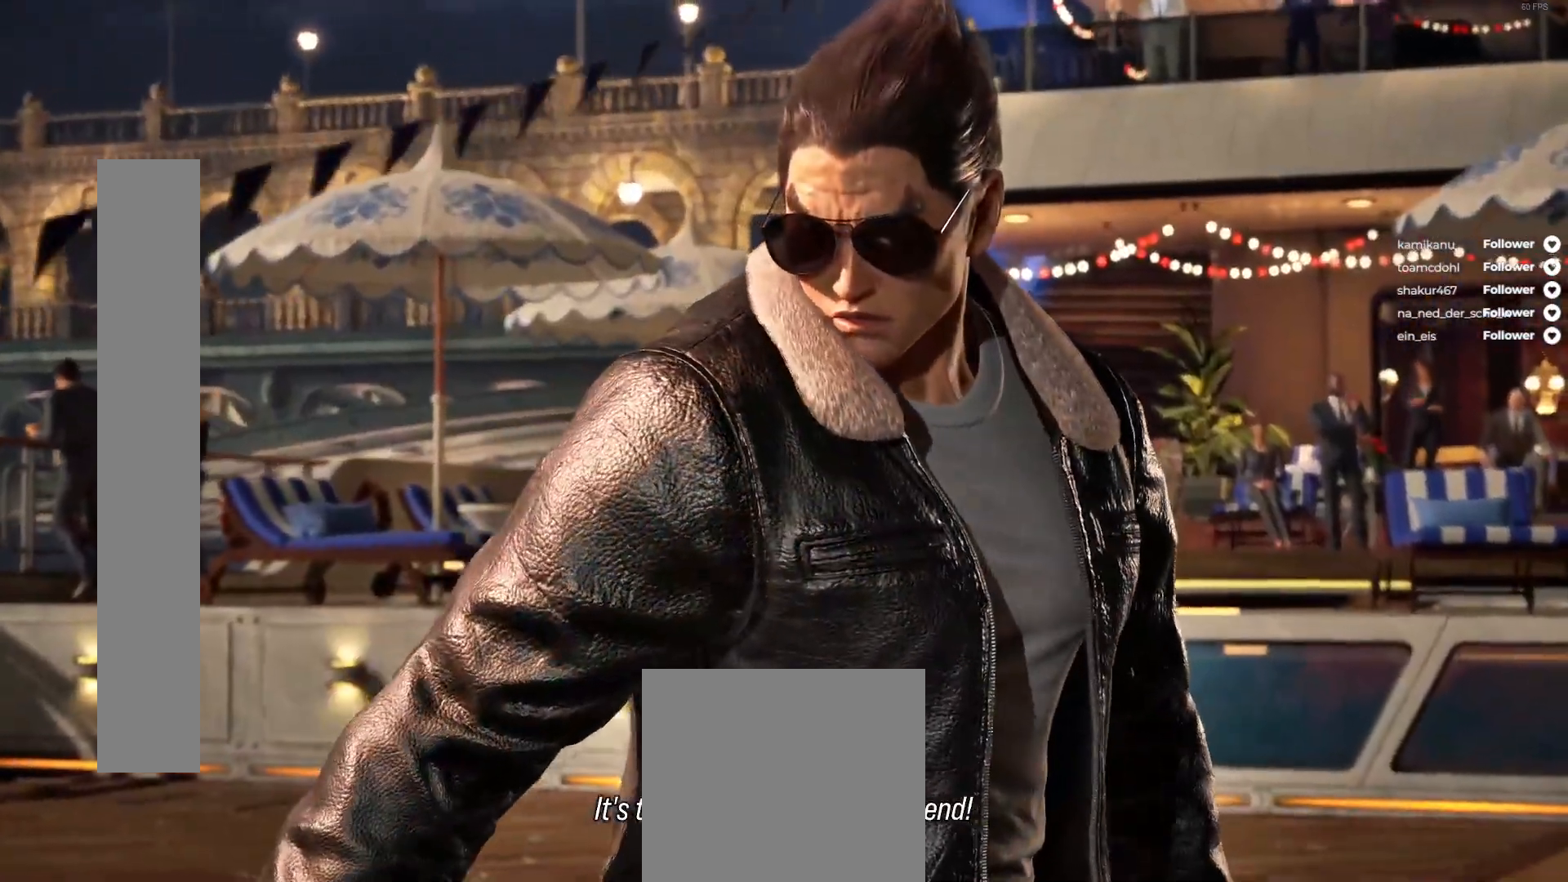
{"dt_ms": 500, "buttons": [], "right_stick": "center", "events": []}
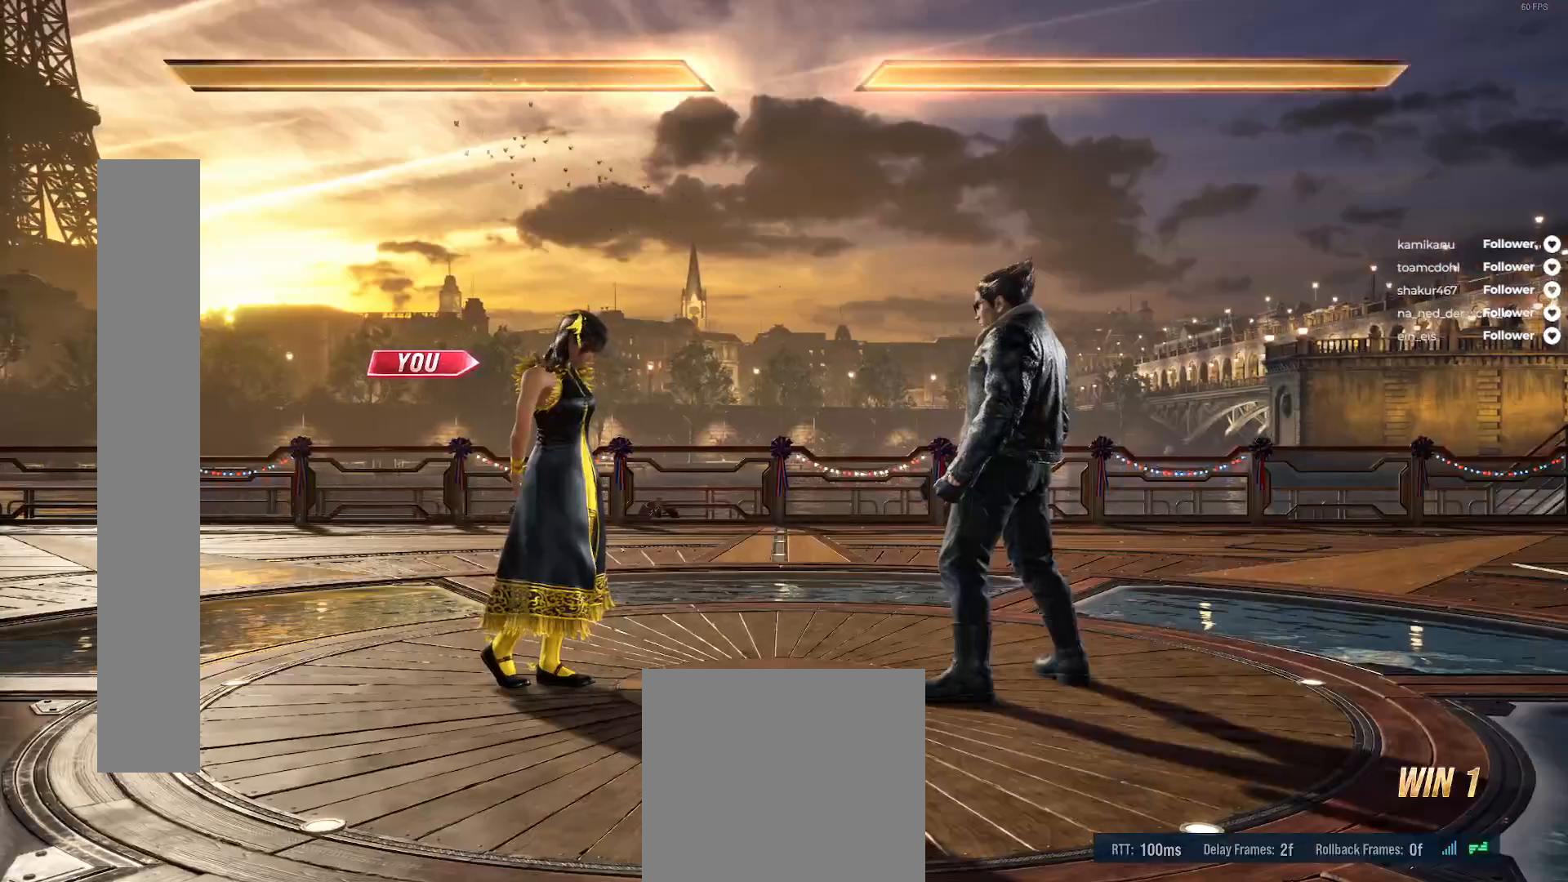
{"dt_ms": 500, "buttons": [], "right_stick": "center", "events": []}
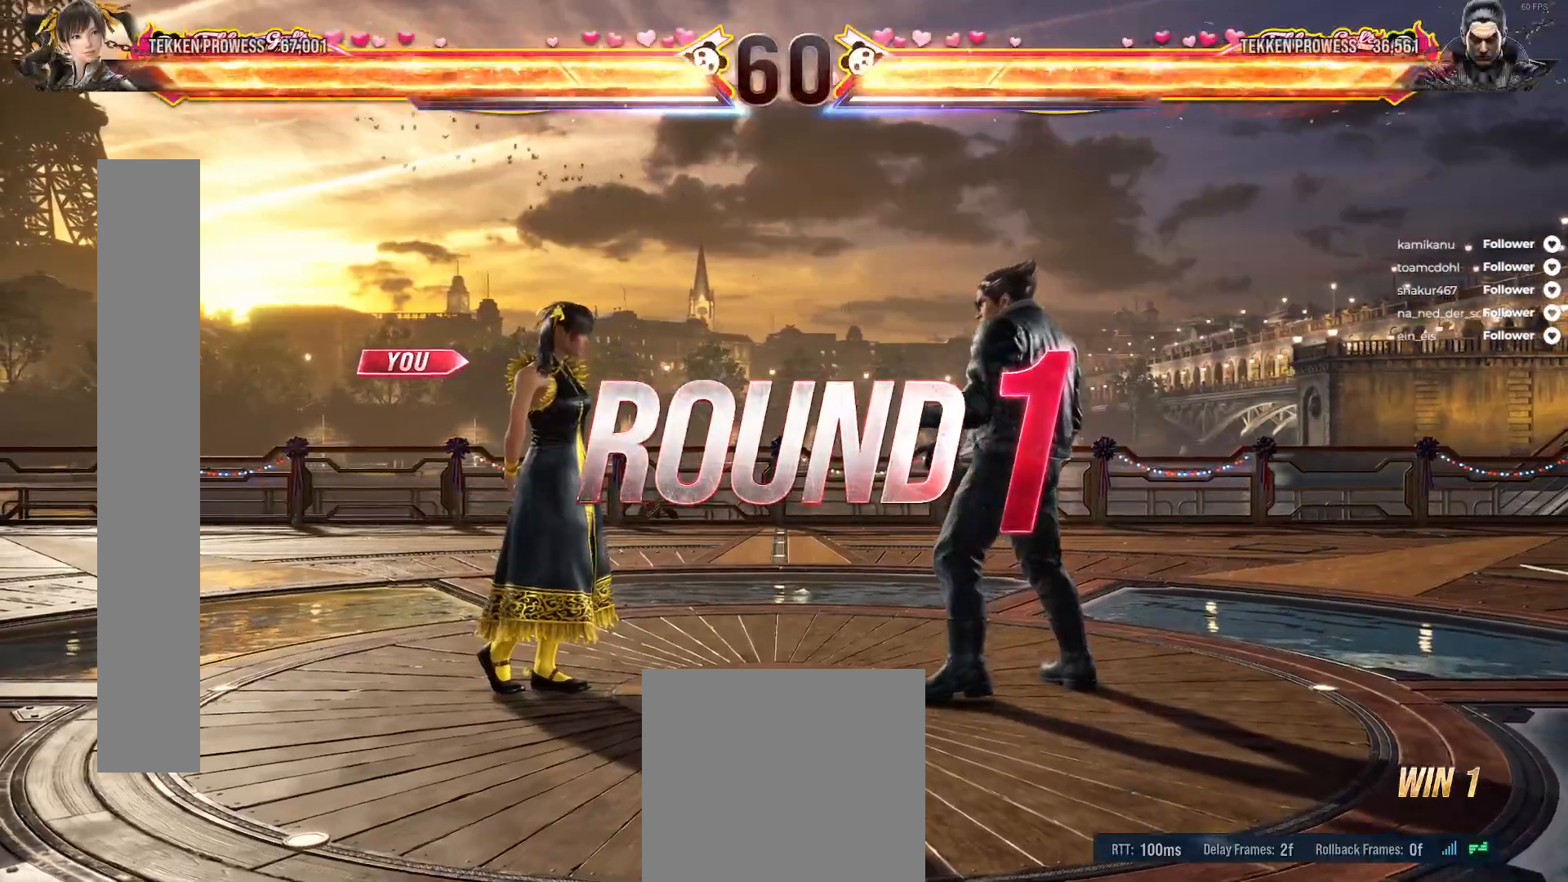
{"dt_ms": 500, "buttons": [], "right_stick": "center", "events": []}
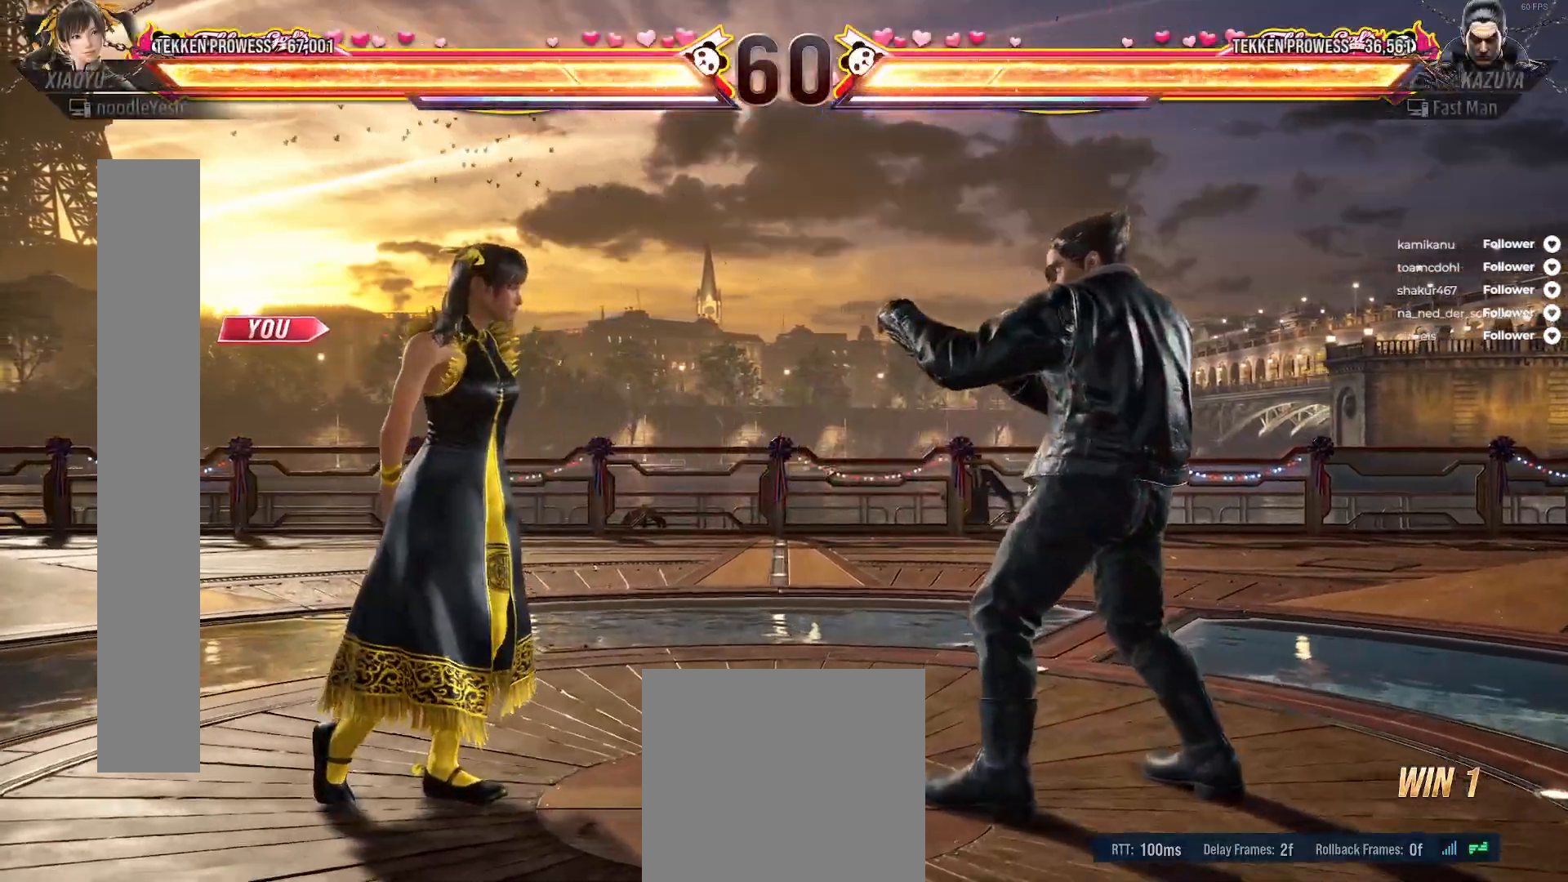
{"dt_ms": 500, "buttons": ["DPAD_DOWN", "DPAD_RIGHT"], "right_stick": "center", "events": [[33, "DPAD_DOWN", "down"], [67, "DPAD_RIGHT", "down"]]}
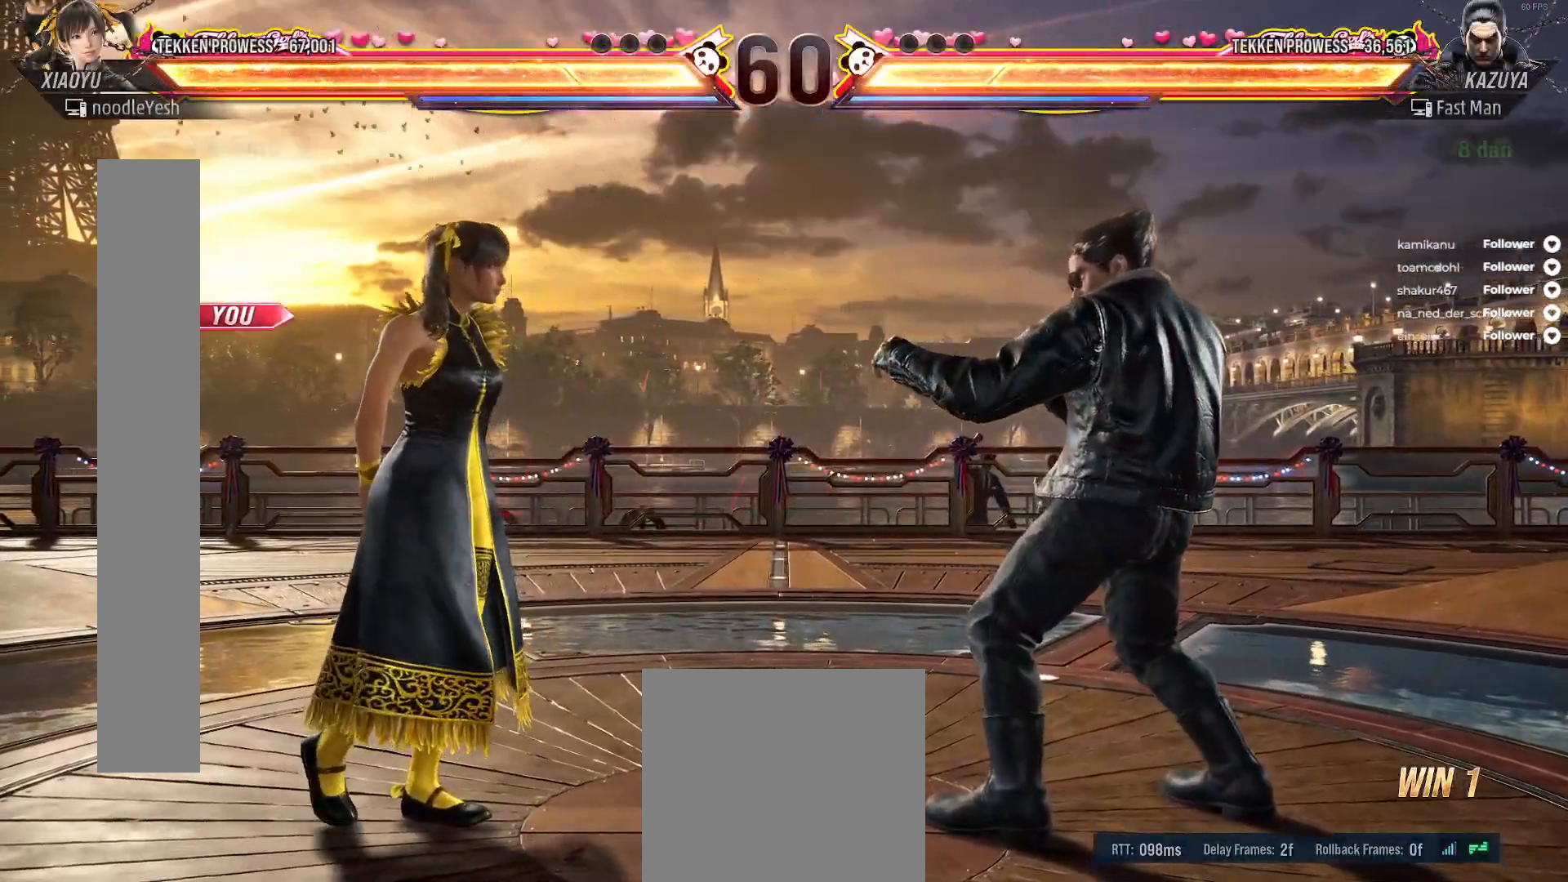
{"dt_ms": 500, "buttons": ["DPAD_DOWN", "DPAD_RIGHT"], "right_stick": "center", "events": []}
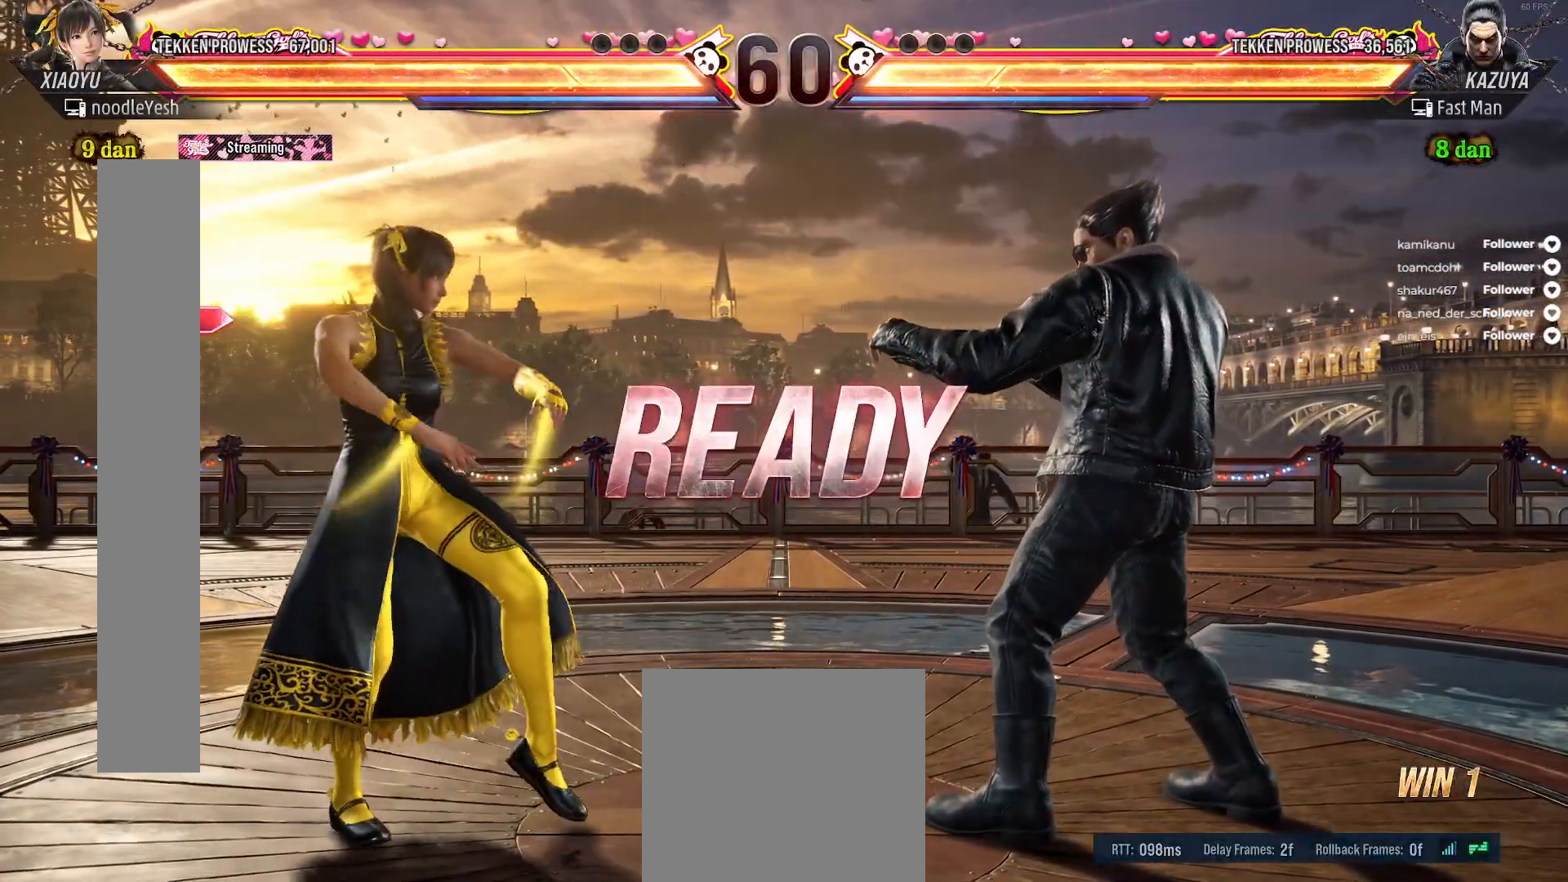
{"dt_ms": 500, "buttons": ["DPAD_DOWN", "DPAD_RIGHT"], "right_stick": "center", "events": []}
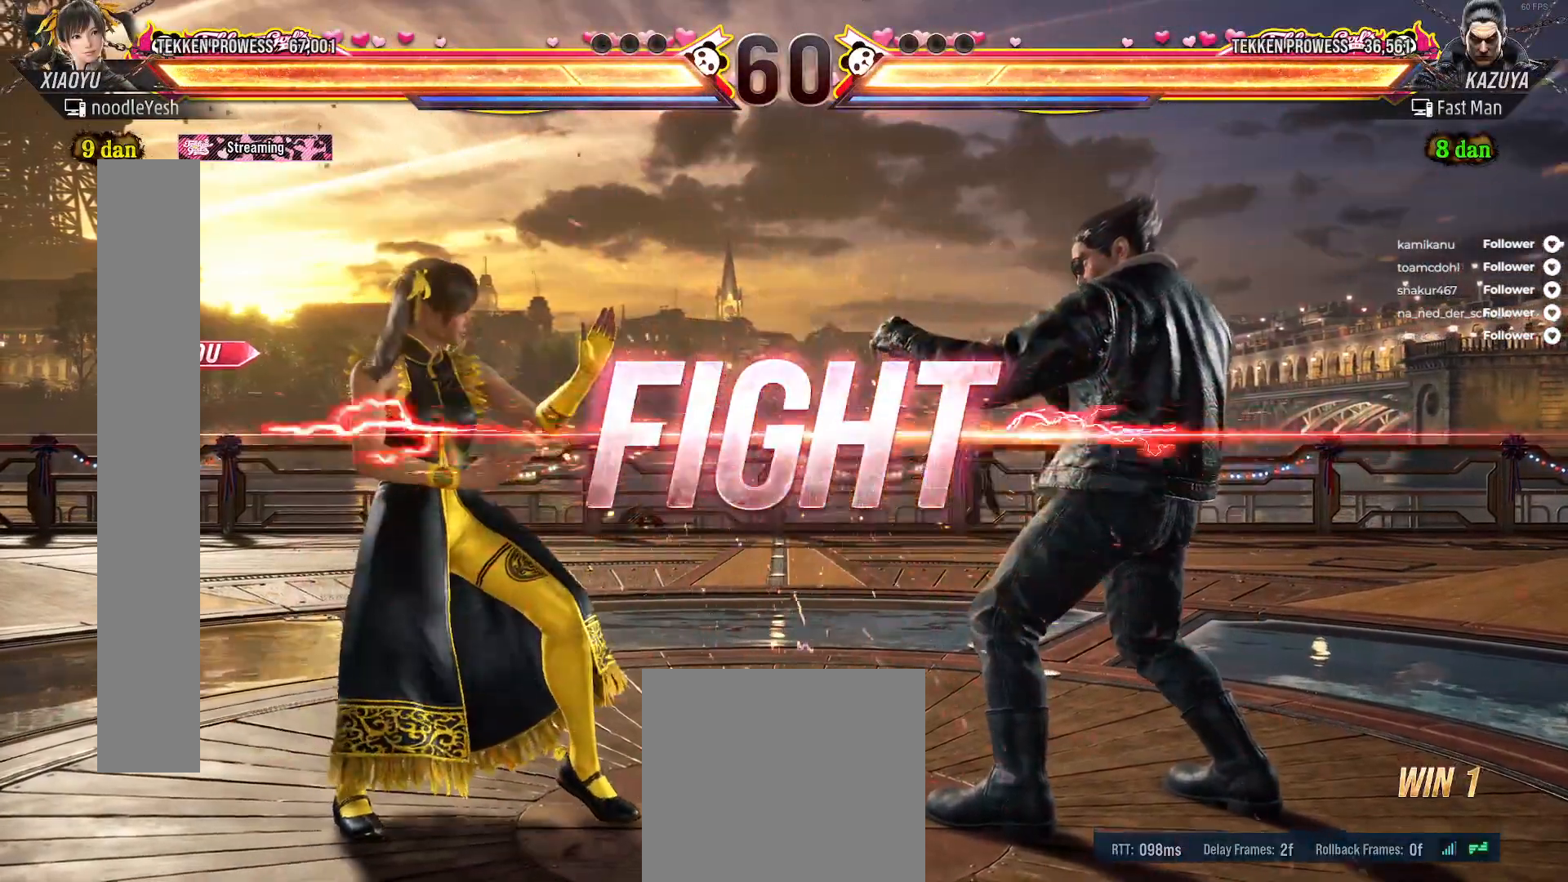
{"dt_ms": 500, "buttons": ["DPAD_DOWN", "DPAD_RIGHT"], "right_stick": "center", "events": []}
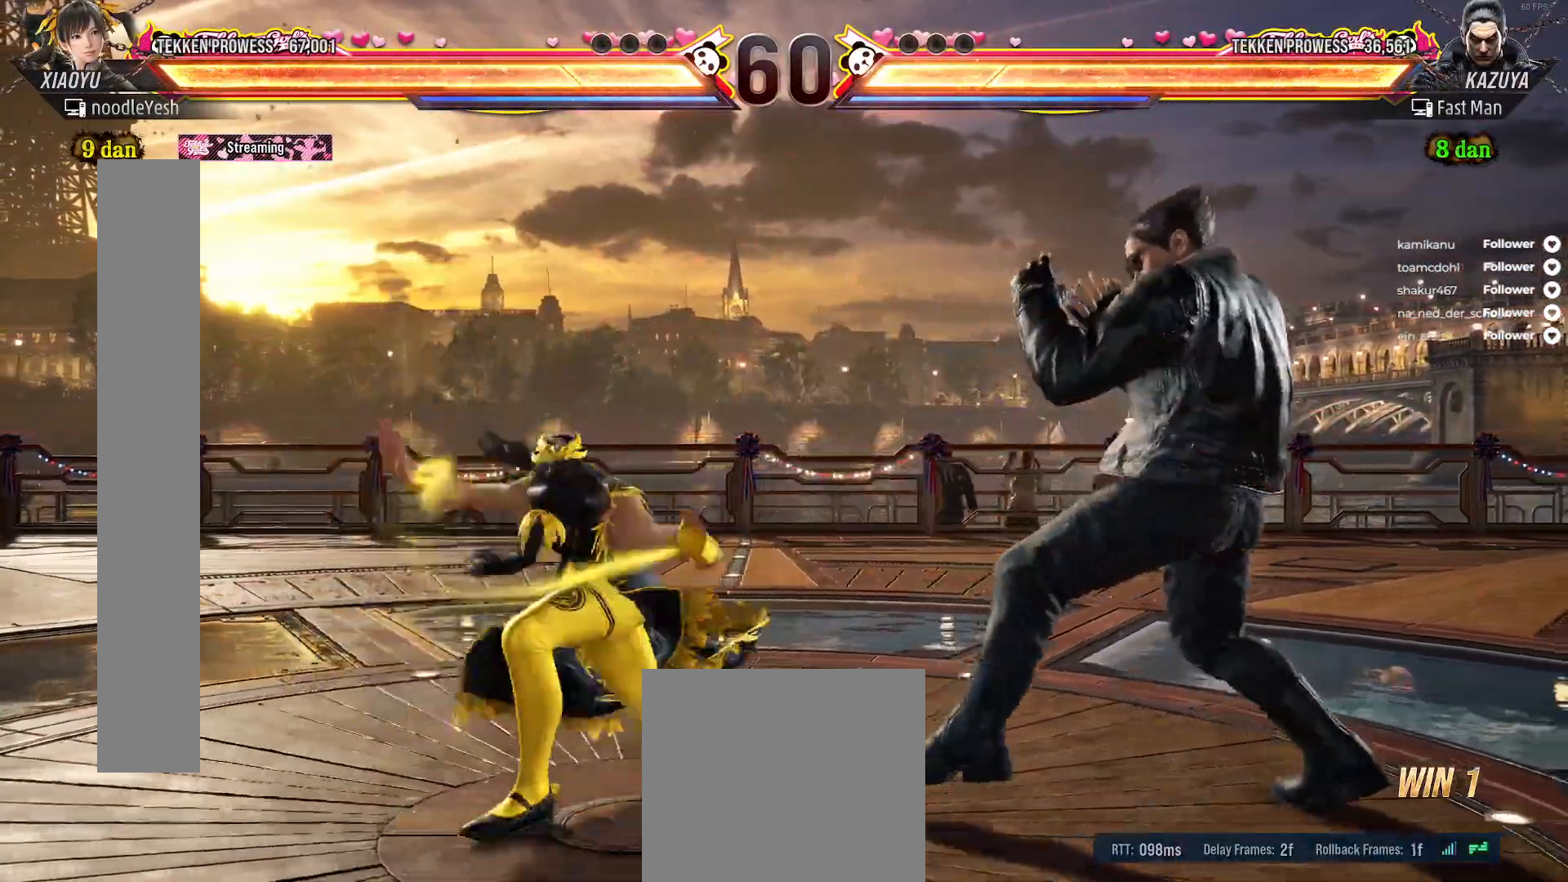
{"dt_ms": 500, "buttons": [], "right_stick": "center", "events": [[17, "DPAD_DOWN", "up"], [17, "DPAD_RIGHT", "up"], [167, "A", "down"], [267, "A", "up"], [317, "A", "down"], [383, "A", "up"]]}
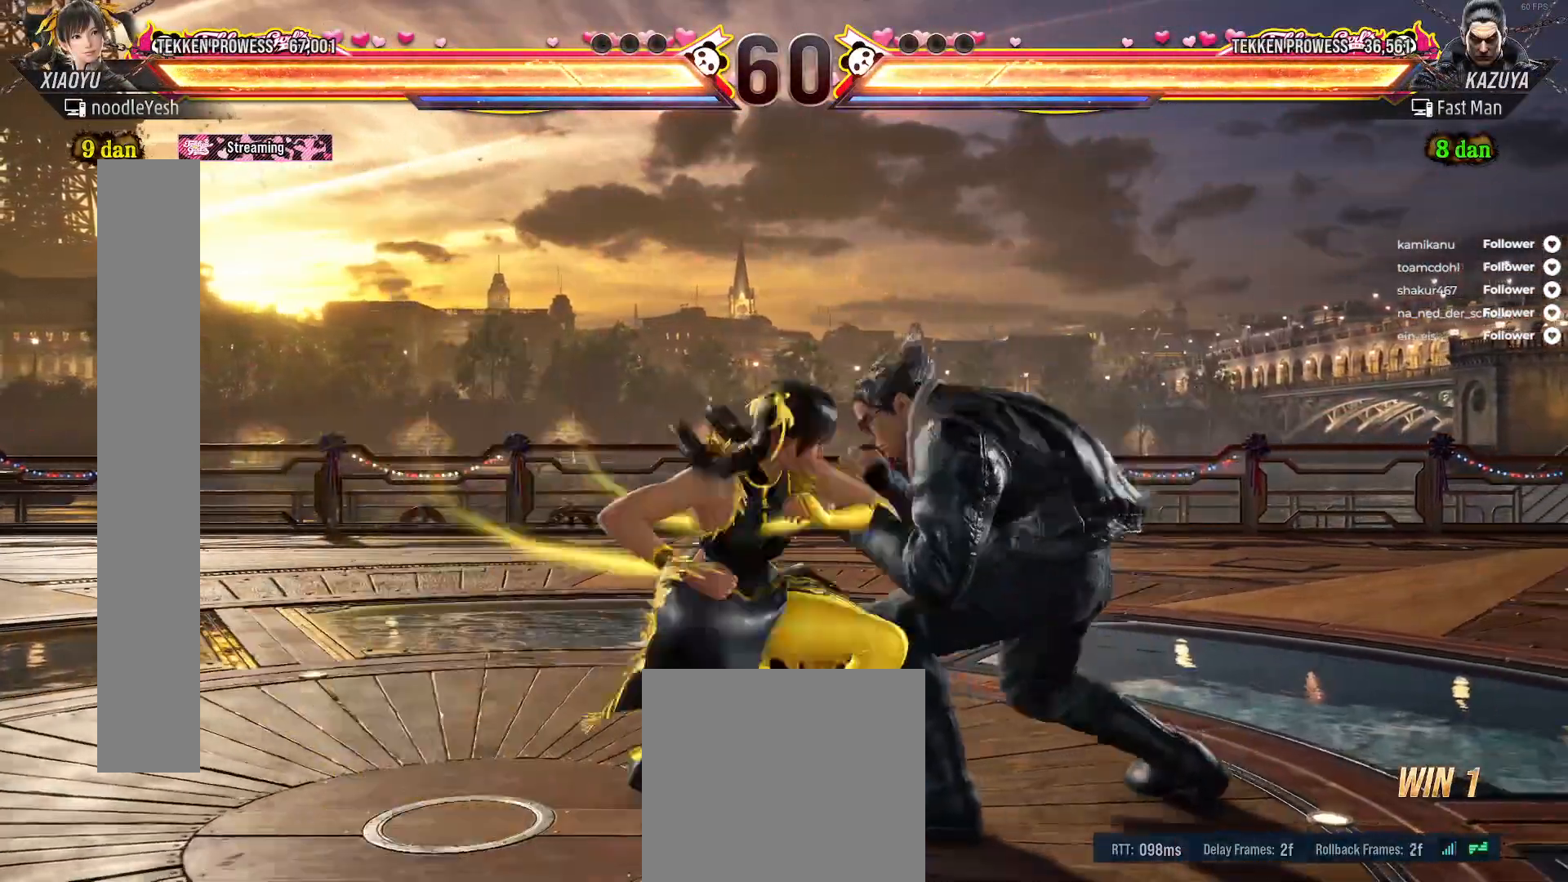
{"dt_ms": 500, "buttons": [], "right_stick": "center", "events": [[317, "DPAD_LEFT", "down"], [417, "DPAD_LEFT", "up"]]}
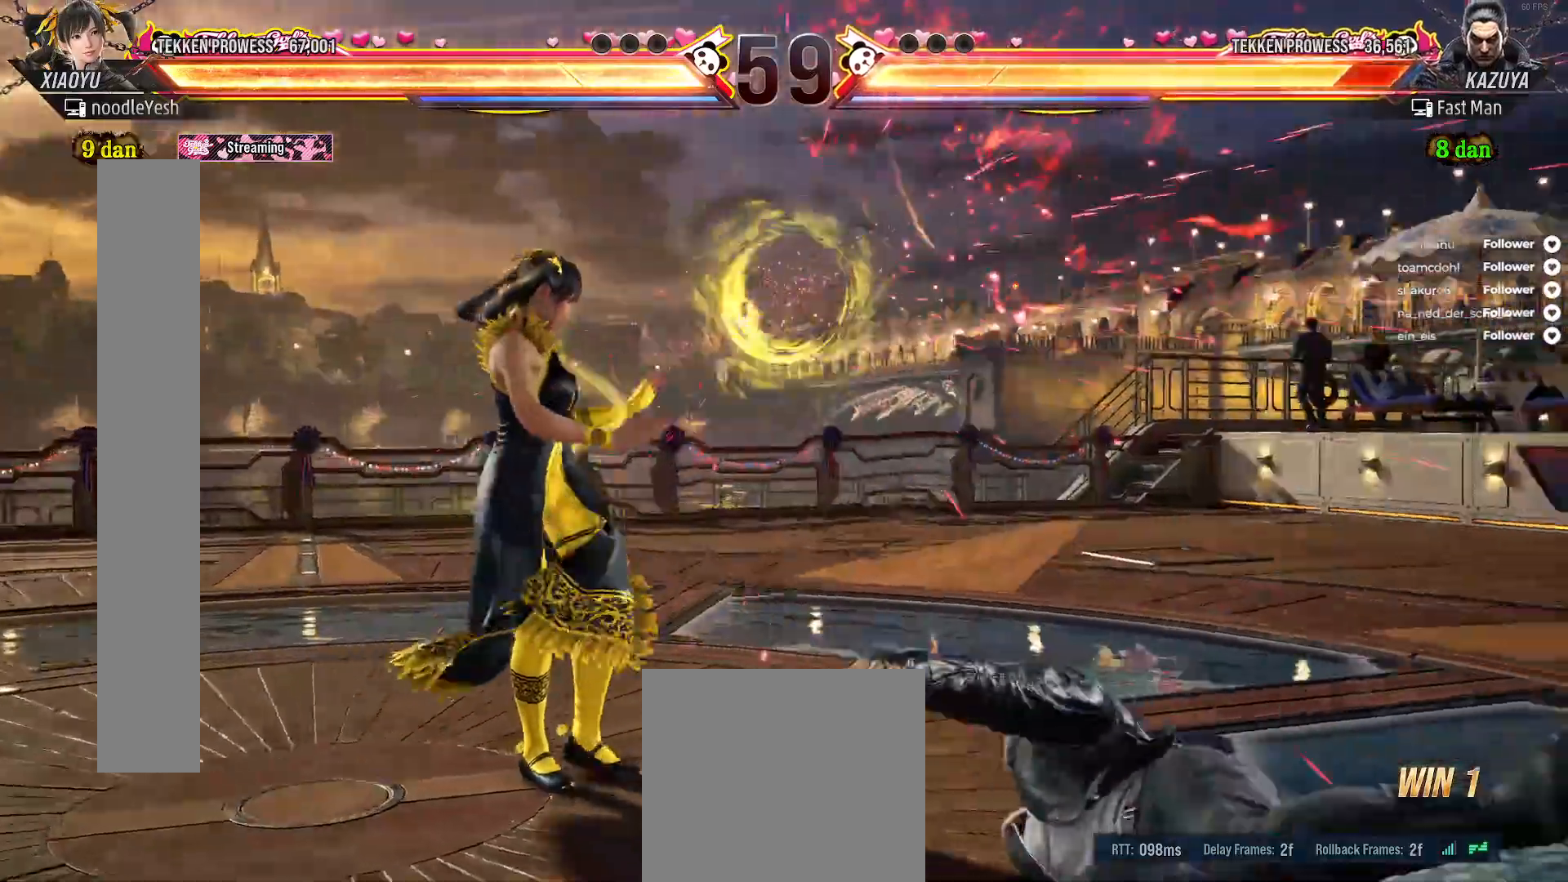
{"dt_ms": 500, "buttons": ["A", "DPAD_DOWN", "DPAD_RIGHT"], "right_stick": "center", "events": [[100, "DPAD_RIGHT", "down"], [200, "DPAD_RIGHT", "up"], [267, "DPAD_RIGHT", "down"], [350, "DPAD_RIGHT", "up"], [400, "DPAD_DOWN", "down"], [400, "DPAD_RIGHT", "down"], [433, "A", "down"]]}
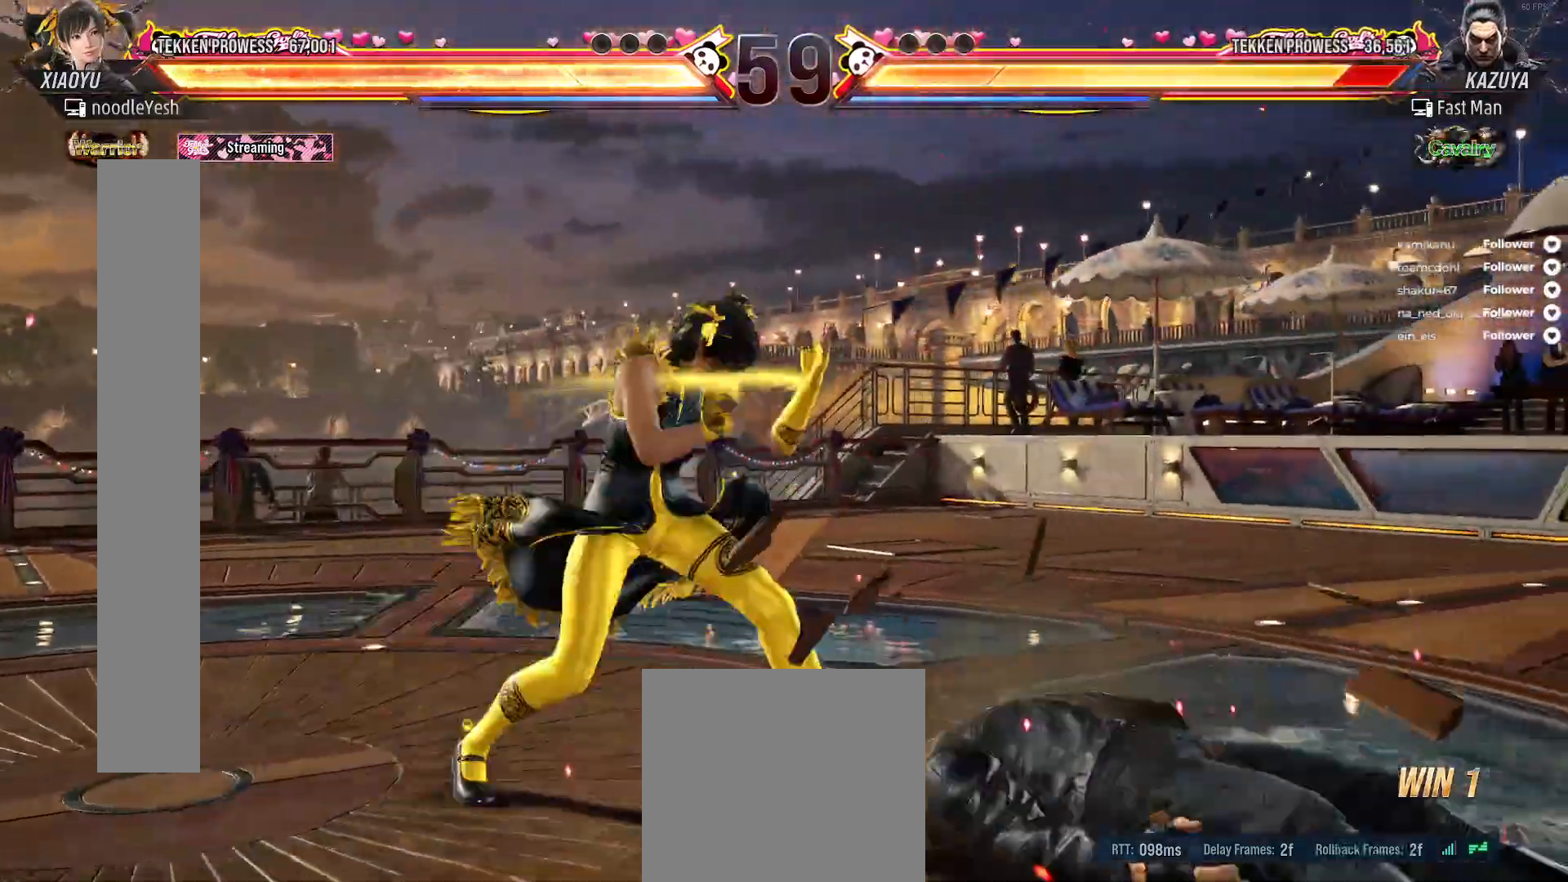
{"dt_ms": 500, "buttons": ["DPAD_RIGHT"], "right_stick": "center", "events": [[17, "A", "up"], [50, "DPAD_DOWN", "up"], [50, "DPAD_RIGHT", "up"], [500, "DPAD_RIGHT", "down"]]}
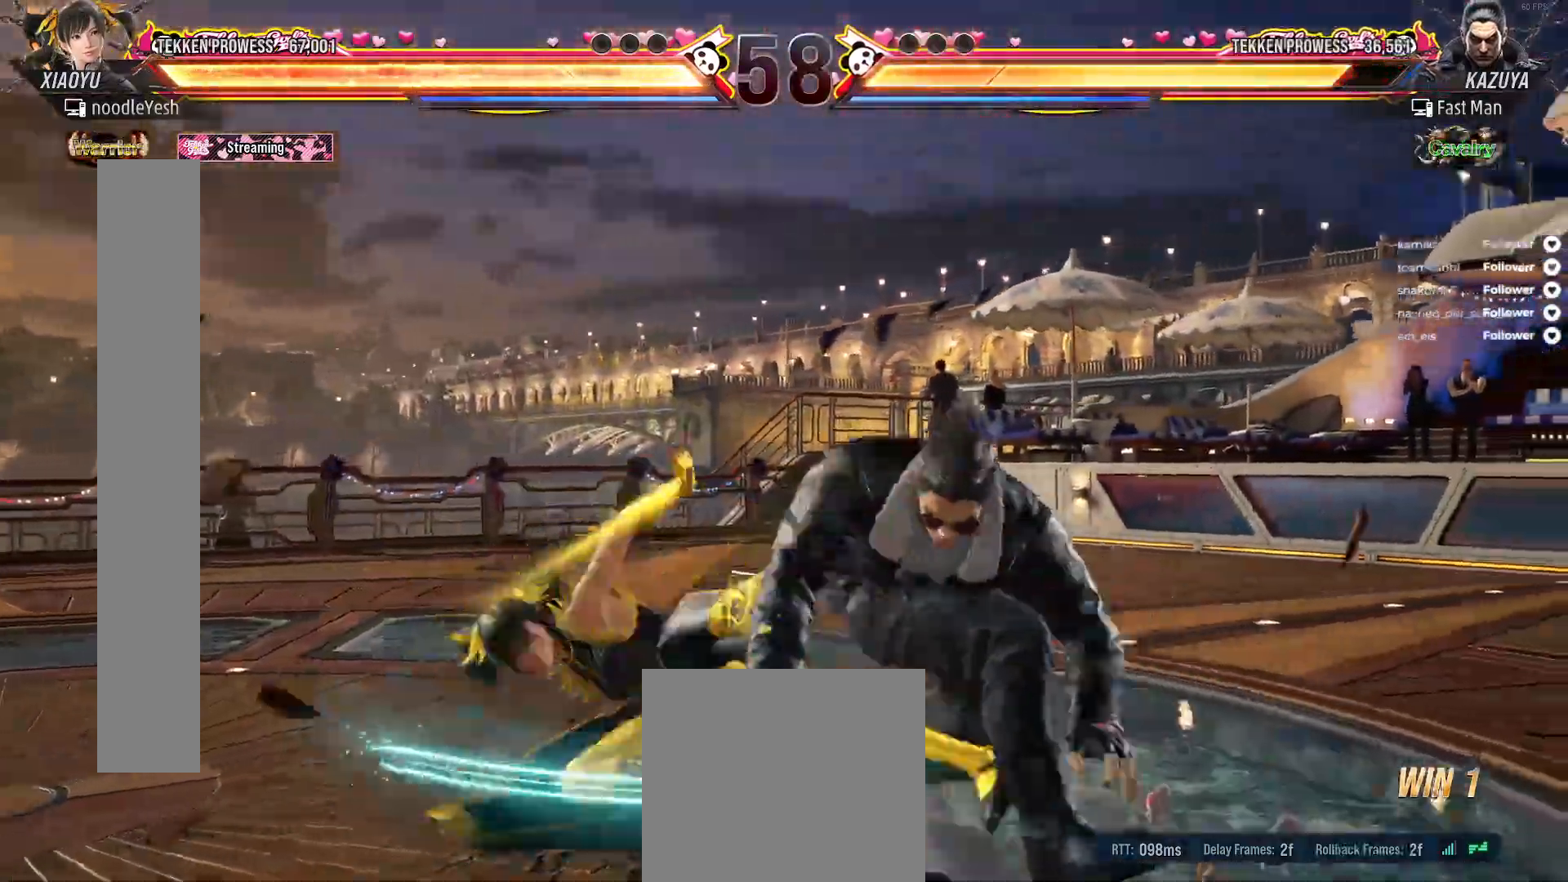
{"dt_ms": 500, "buttons": [], "right_stick": "center", "events": [[67, "DPAD_RIGHT", "up"], [233, "DPAD_RIGHT", "down"], [283, "DPAD_RIGHT", "up"], [400, "DPAD_RIGHT", "down"], [450, "DPAD_RIGHT", "up"]]}
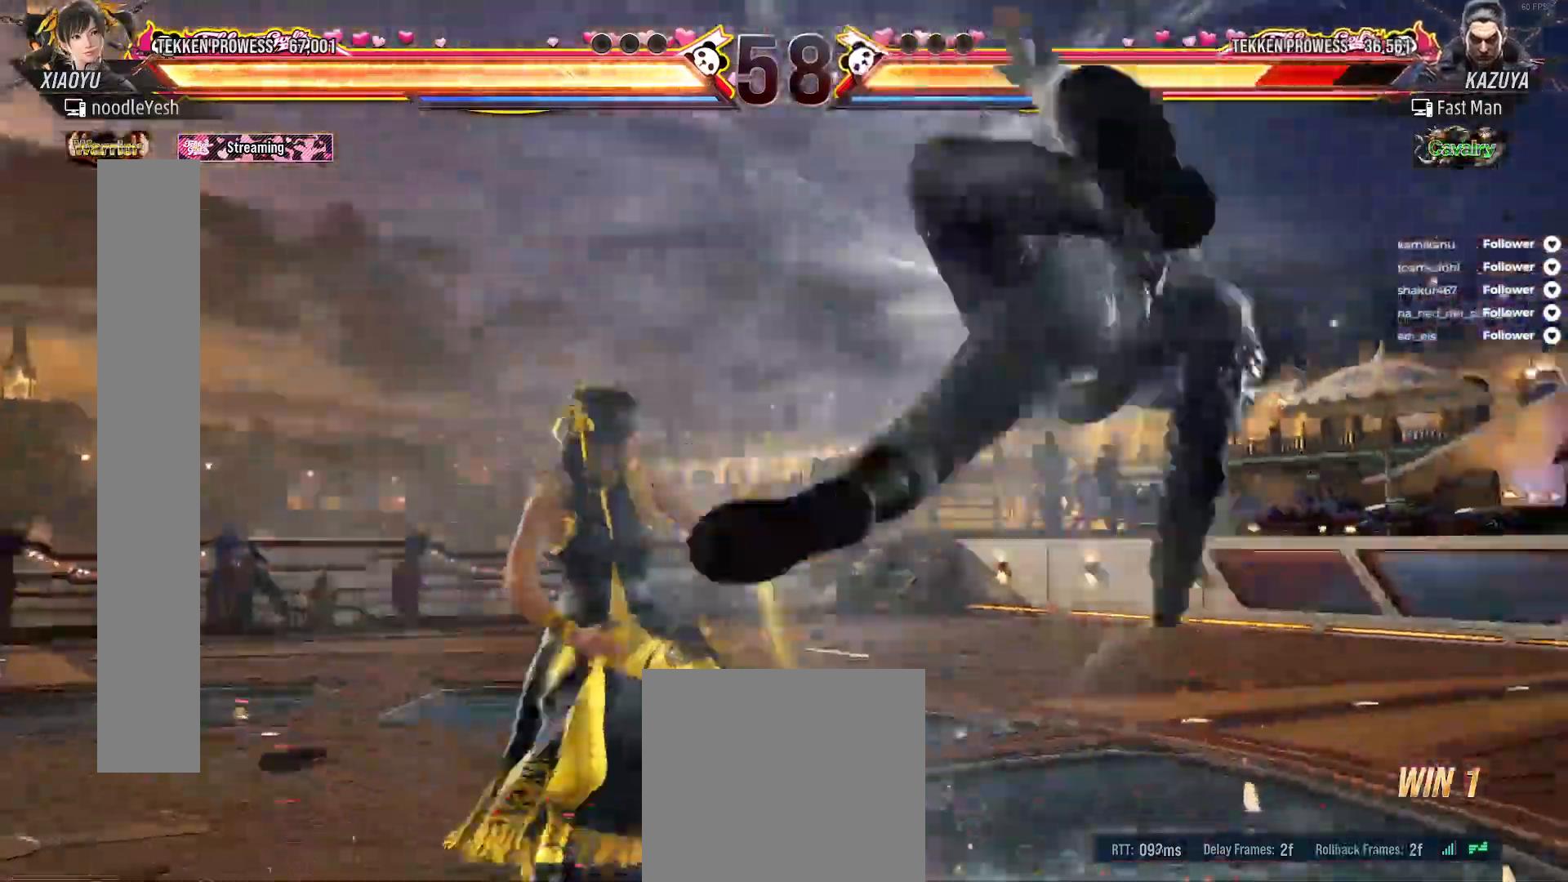
{"dt_ms": 500, "buttons": [], "right_stick": "center", "events": [[33, "DPAD_RIGHT", "down"], [133, "DPAD_RIGHT", "up"], [200, "DPAD_LEFT", "down"], [250, "A", "down"], [383, "A", "up"], [383, "DPAD_LEFT", "up"]]}
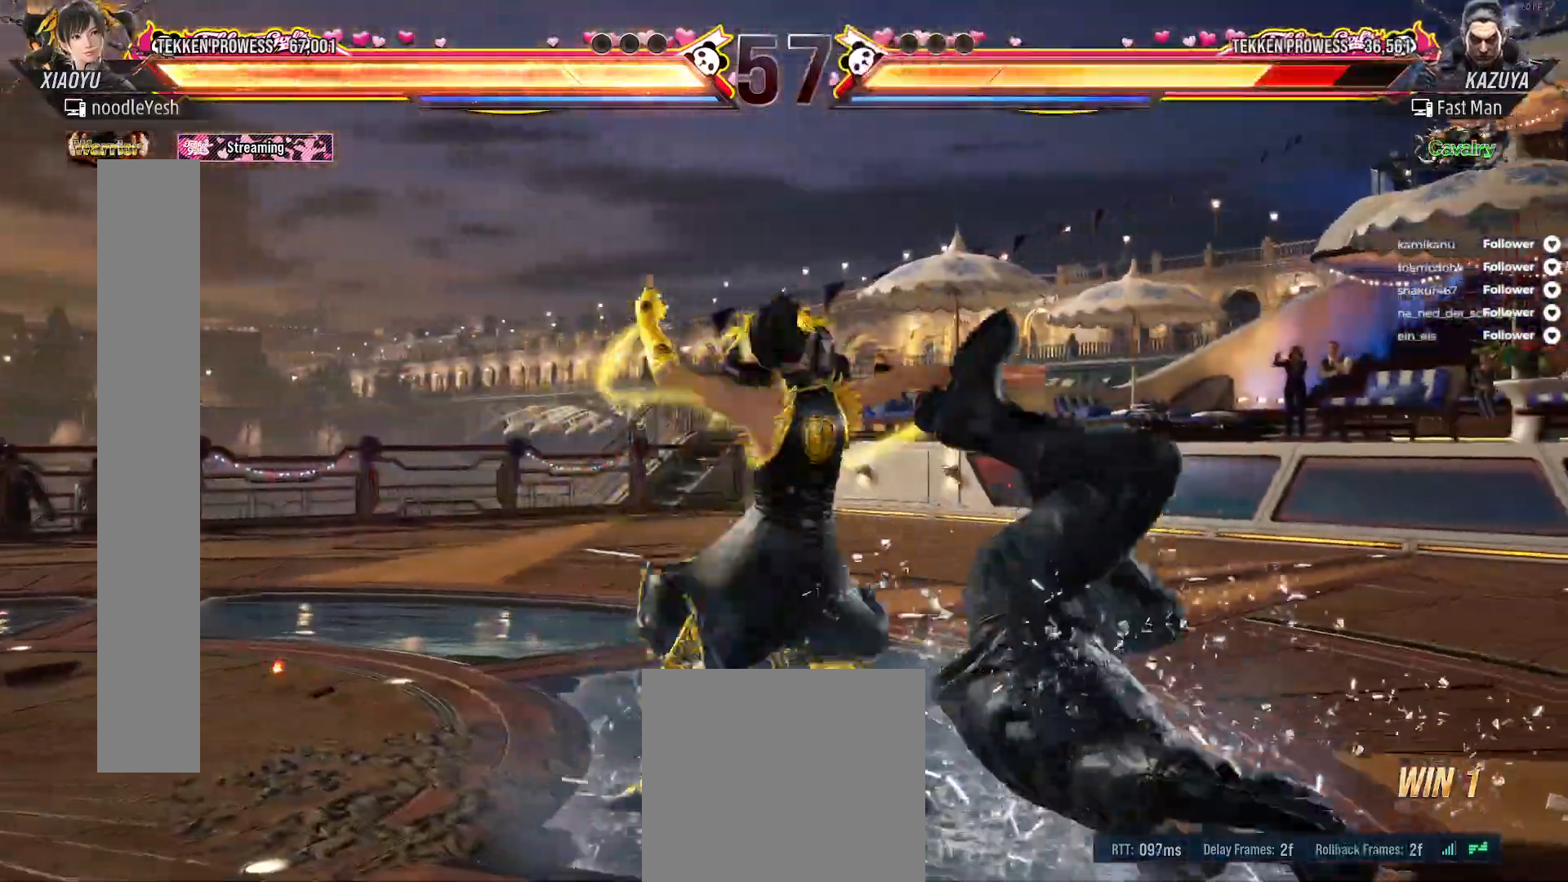
{"dt_ms": 500, "buttons": [], "right_stick": "center", "events": [[400, "Y", "down"], [500, "Y", "up"]]}
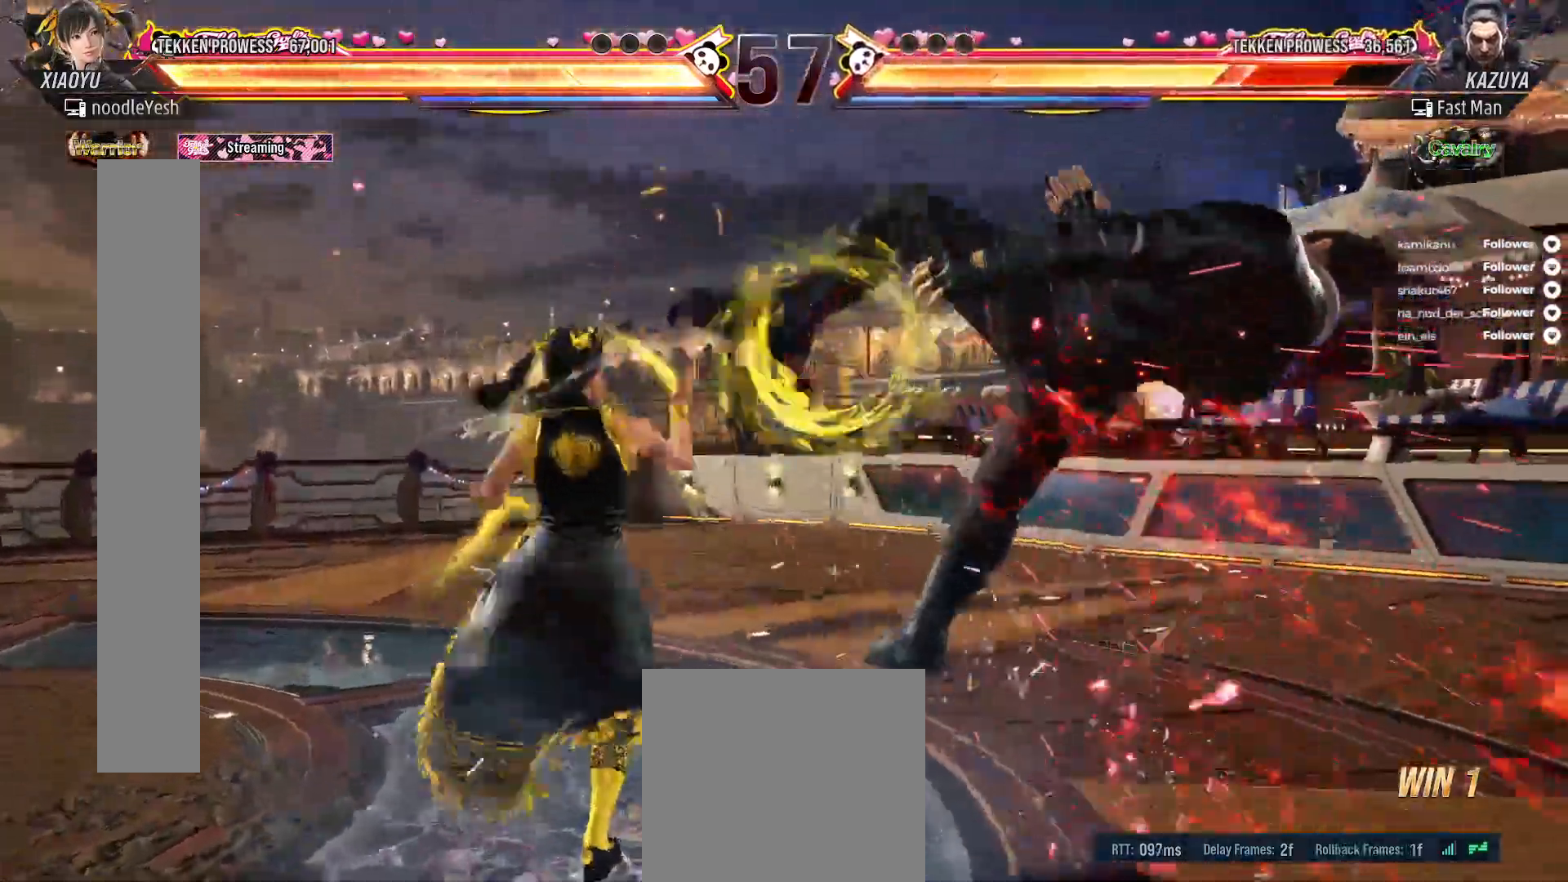
{"dt_ms": 500, "buttons": [], "right_stick": "center", "events": []}
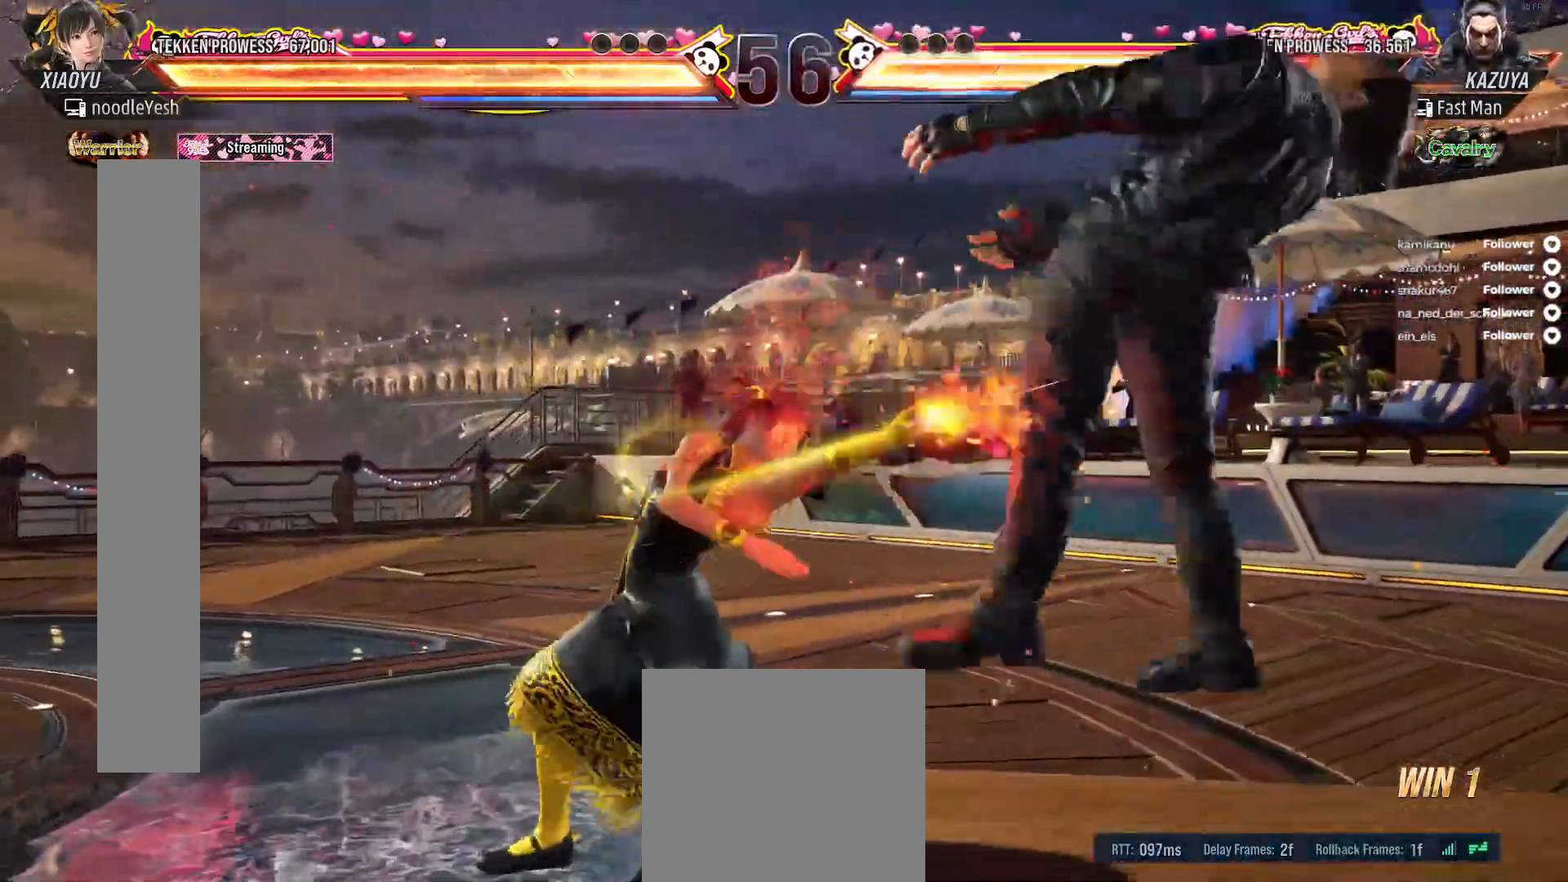
{"dt_ms": 500, "buttons": ["B", "DPAD_RIGHT"], "right_stick": "center", "events": [[33, "DPAD_RIGHT", "down"], [150, "Y", "down"], [250, "Y", "up"], [483, "B", "down"]]}
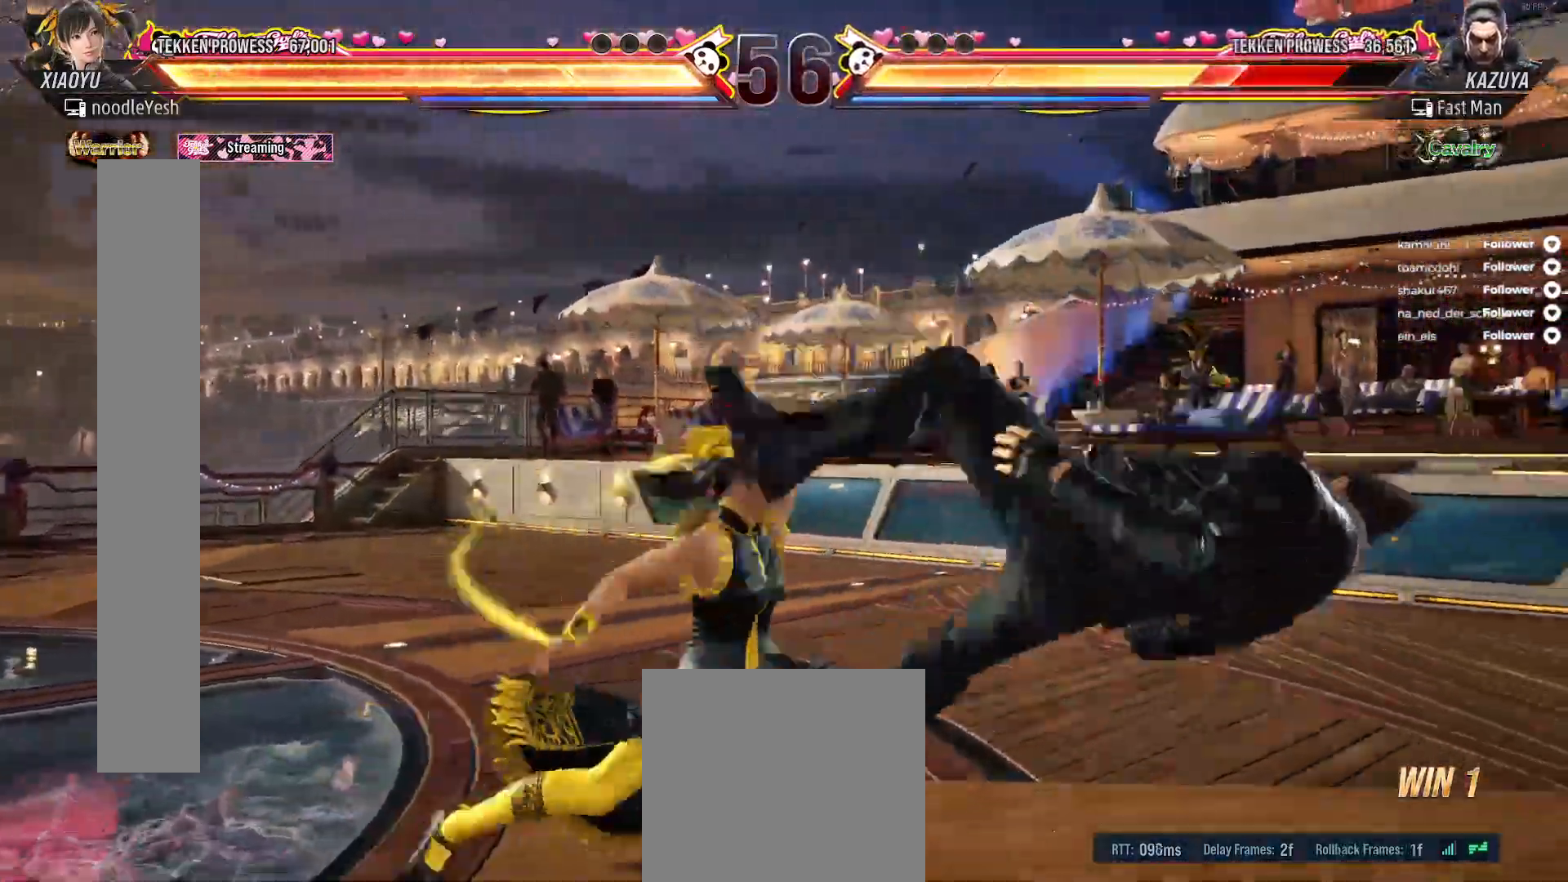
{"dt_ms": 500, "buttons": ["DPAD_RIGHT"], "right_stick": "center", "events": [[67, "B", "up"], [150, "B", "down"], [200, "B", "up"], [283, "B", "down"], [350, "B", "up"], [417, "B", "down"], [500, "B", "up"]]}
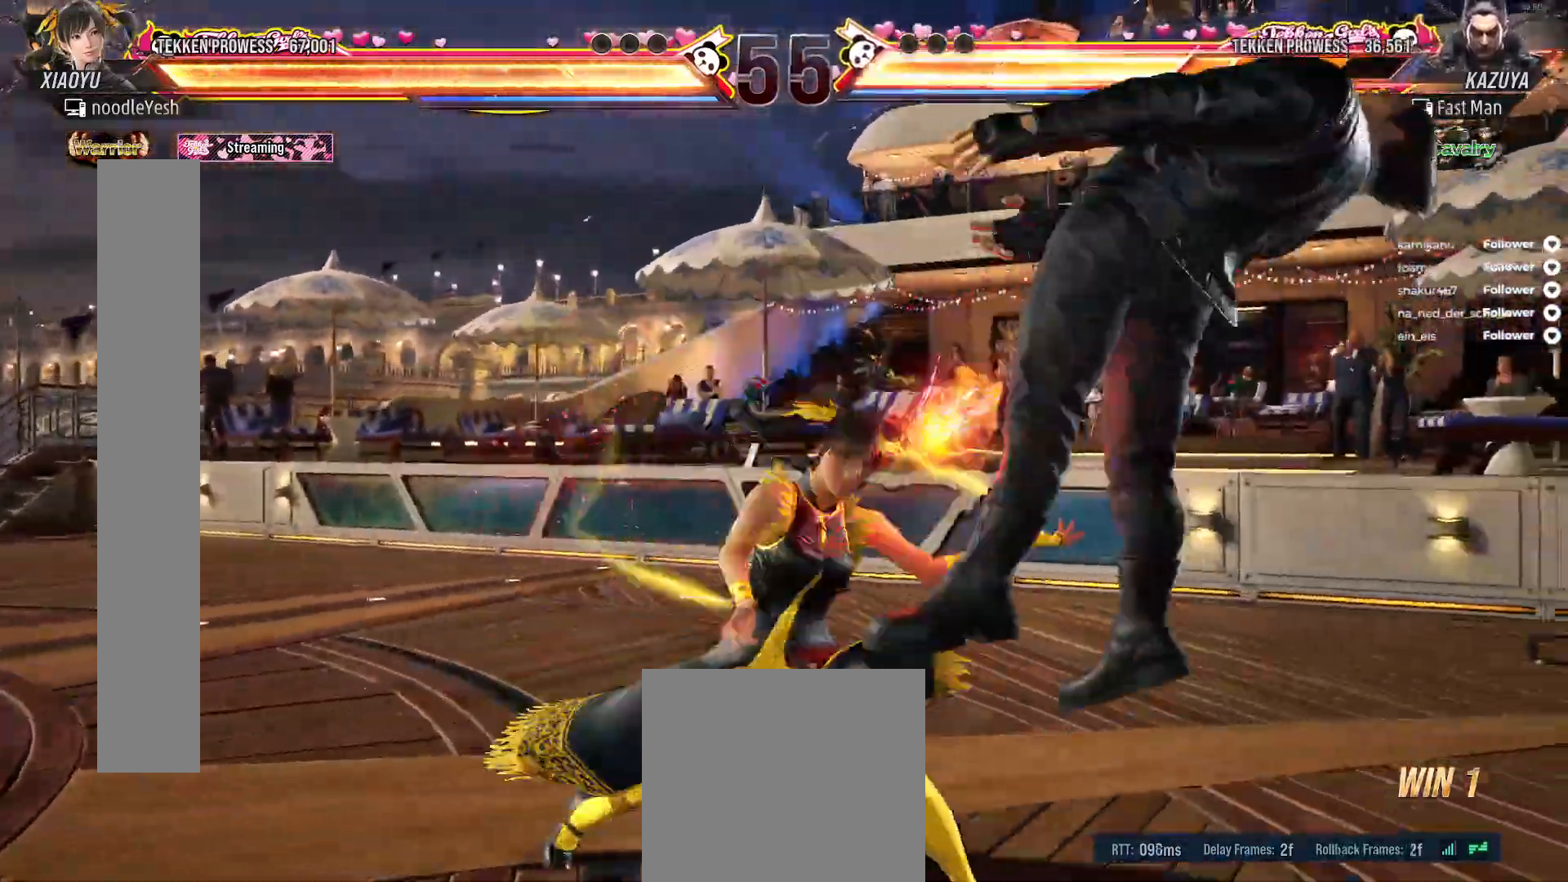
{"dt_ms": 1000, "buttons": [], "right_stick": "center"}
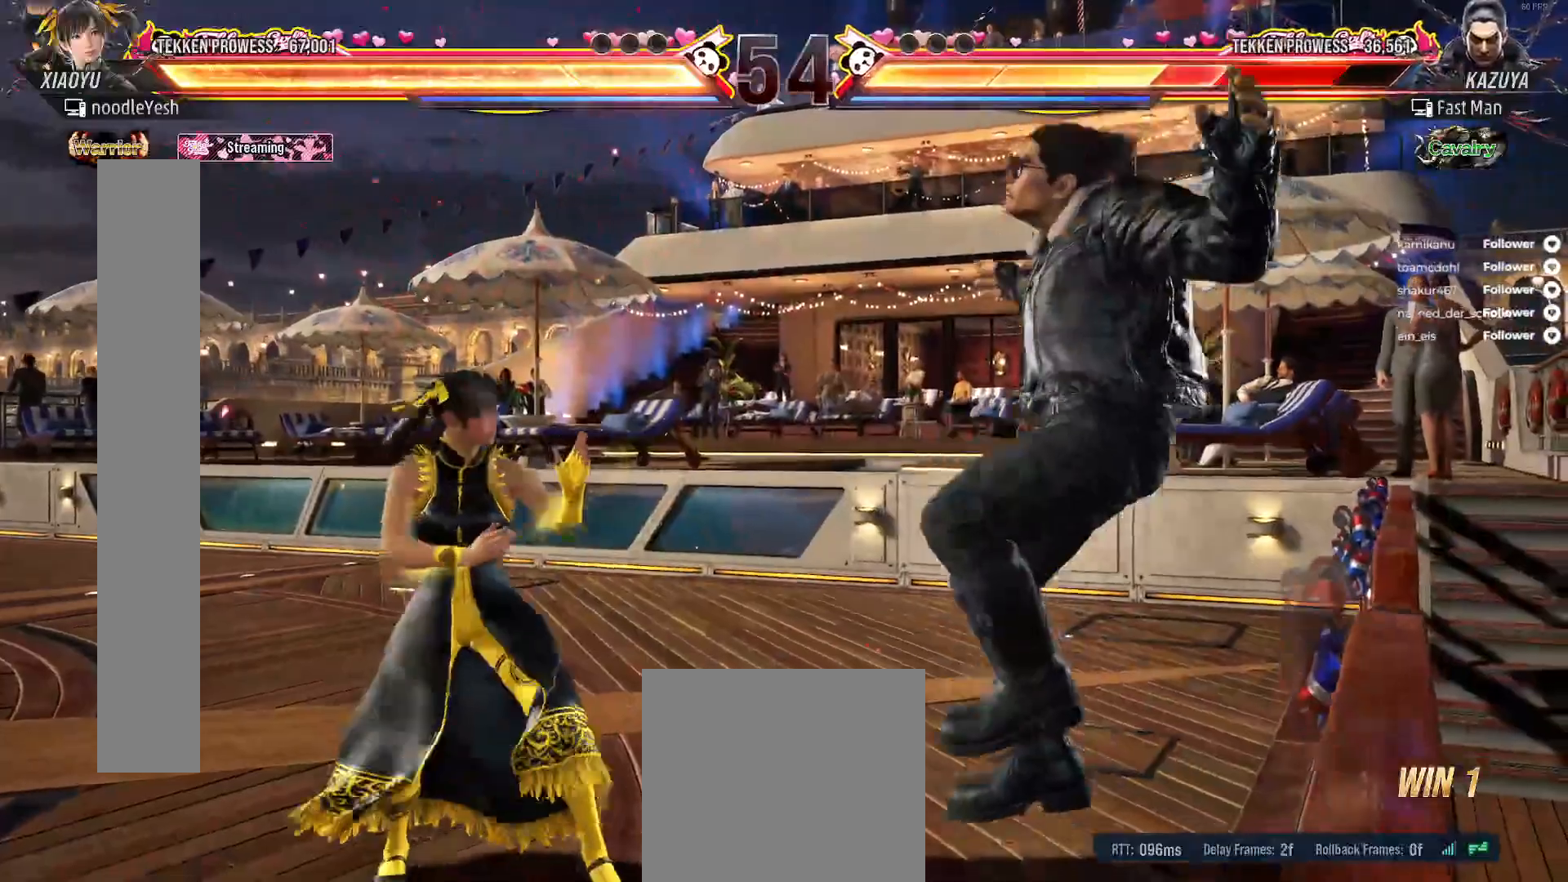
{"dt_ms": 500, "buttons": [], "right_stick": "center", "events": [[50, "DPAD_LEFT", "down"], [67, "L2", "down"], [250, "L2", "up"], [467, "DPAD_LEFT", "up"]]}
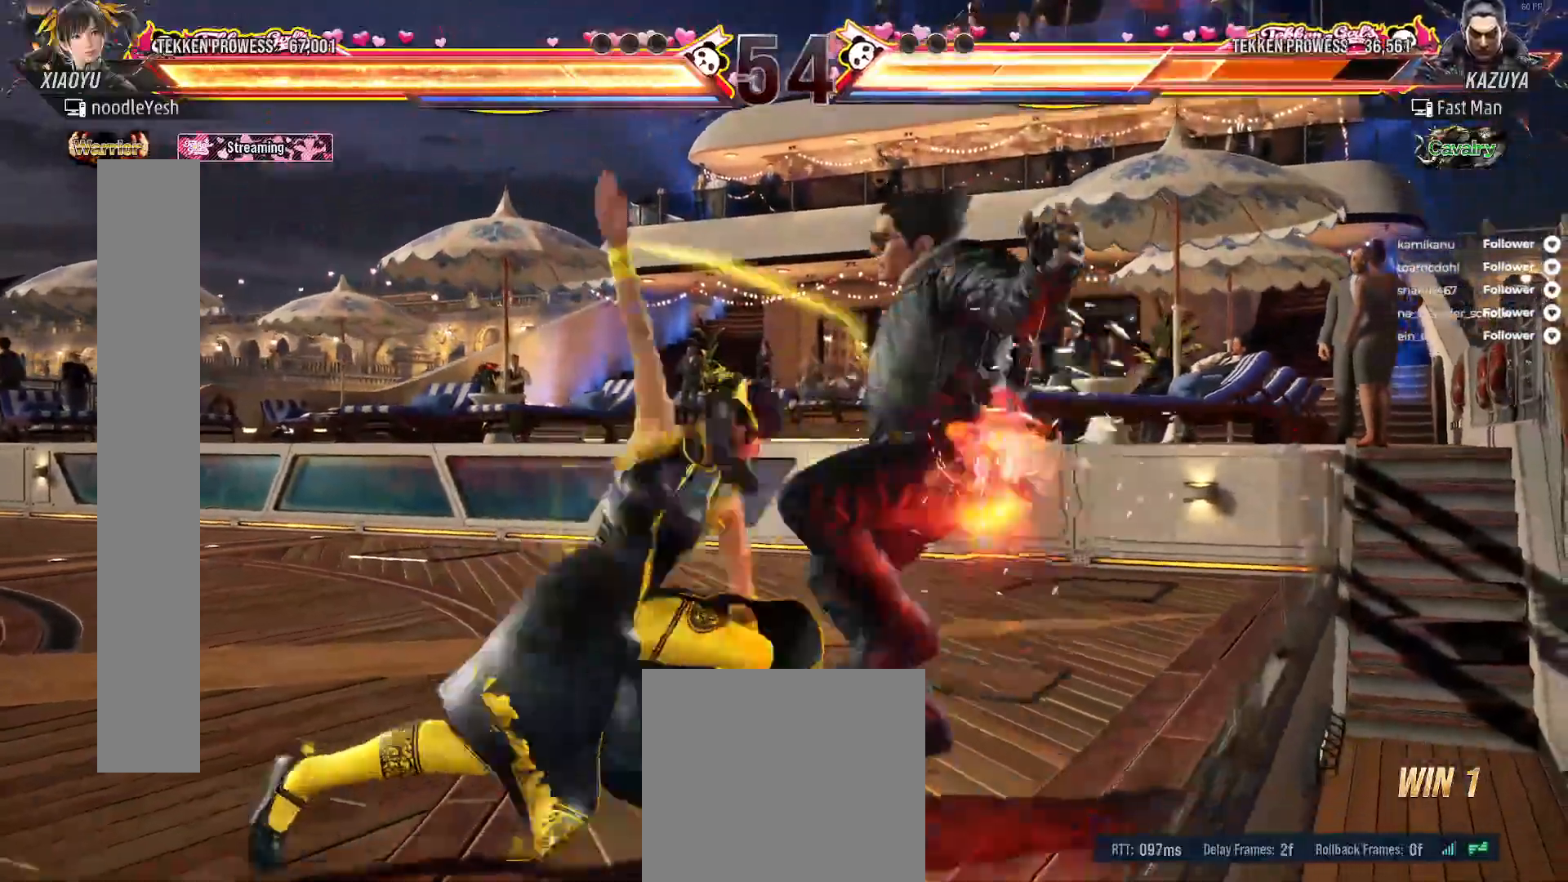
{"dt_ms": 500, "buttons": ["L2", "DPAD_UP"], "right_stick": "center", "events": [[183, "DPAD_UP", "down"], [250, "L2", "down"], [400, "L2", "up"], [483, "L2", "down"]]}
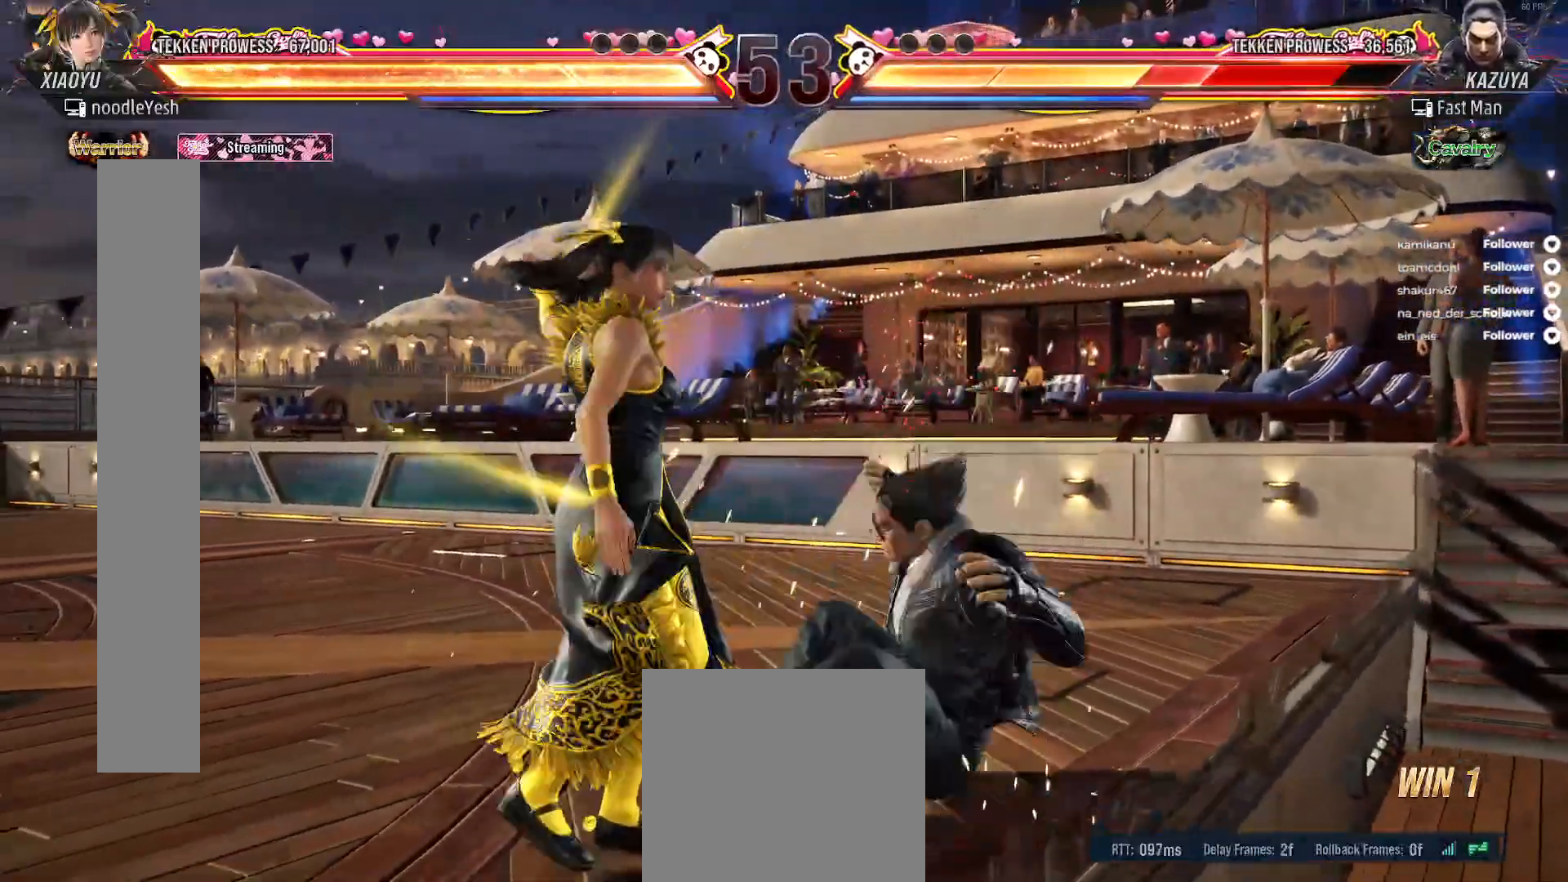
{"dt_ms": 500, "buttons": [], "right_stick": "center", "events": [[67, "L2", "up"], [117, "L2", "down"], [233, "L2", "up"], [250, "L2", "down"], [383, "L2", "up"], [433, "DPAD_UP", "up"]]}
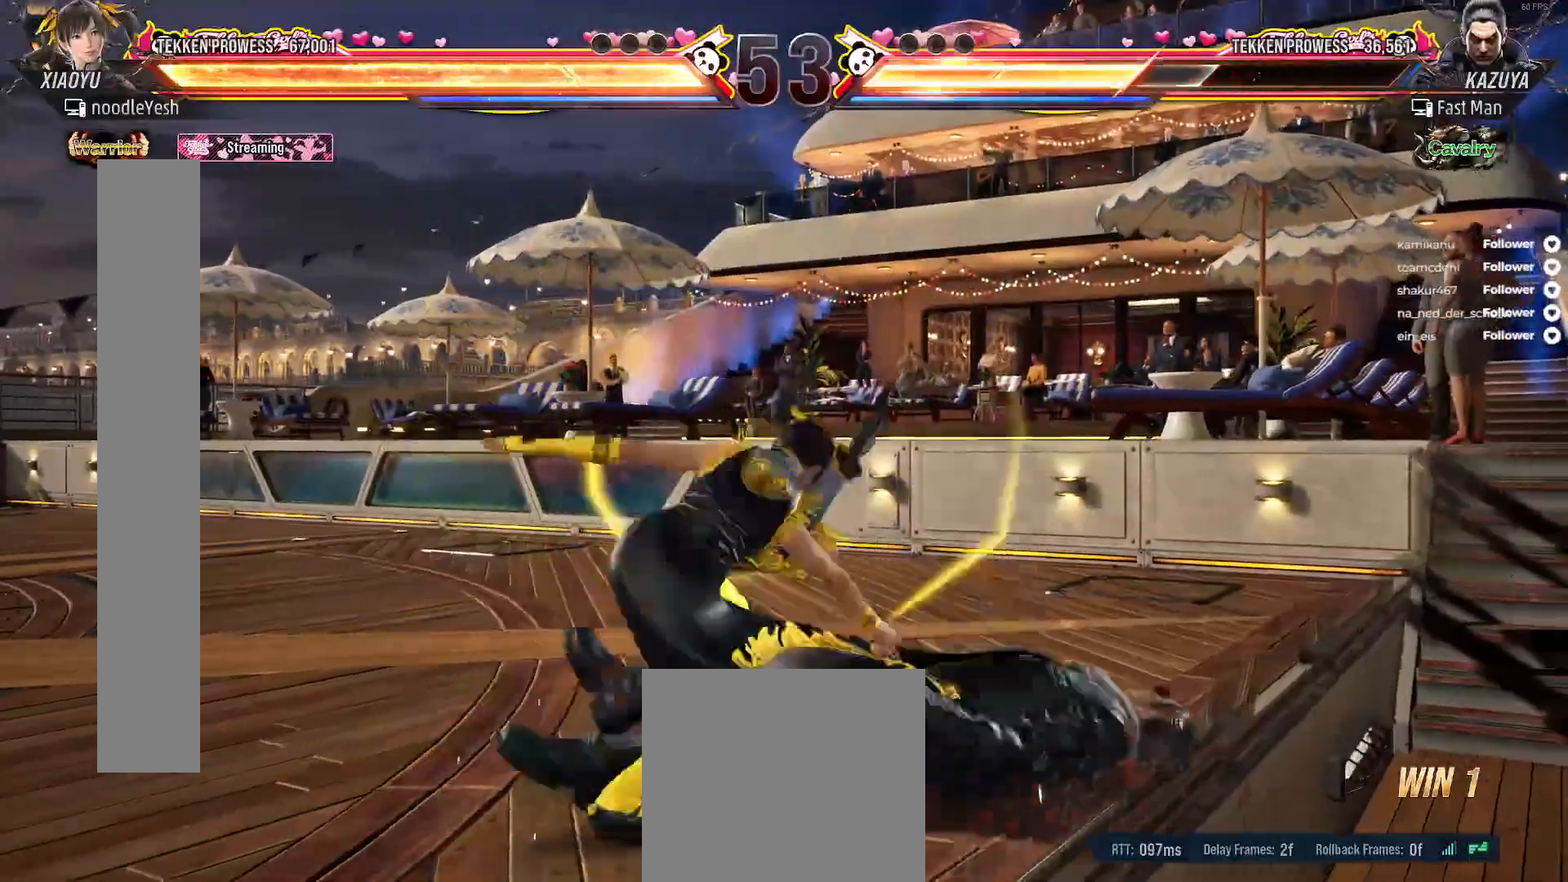
{"dt_ms": 500, "buttons": ["A", "DPAD_DOWN", "DPAD_RIGHT"], "right_stick": "center", "events": [[217, "DPAD_RIGHT", "down"], [233, "DPAD_DOWN", "down"], [283, "A", "down"], [383, "A", "up"], [433, "A", "down"]]}